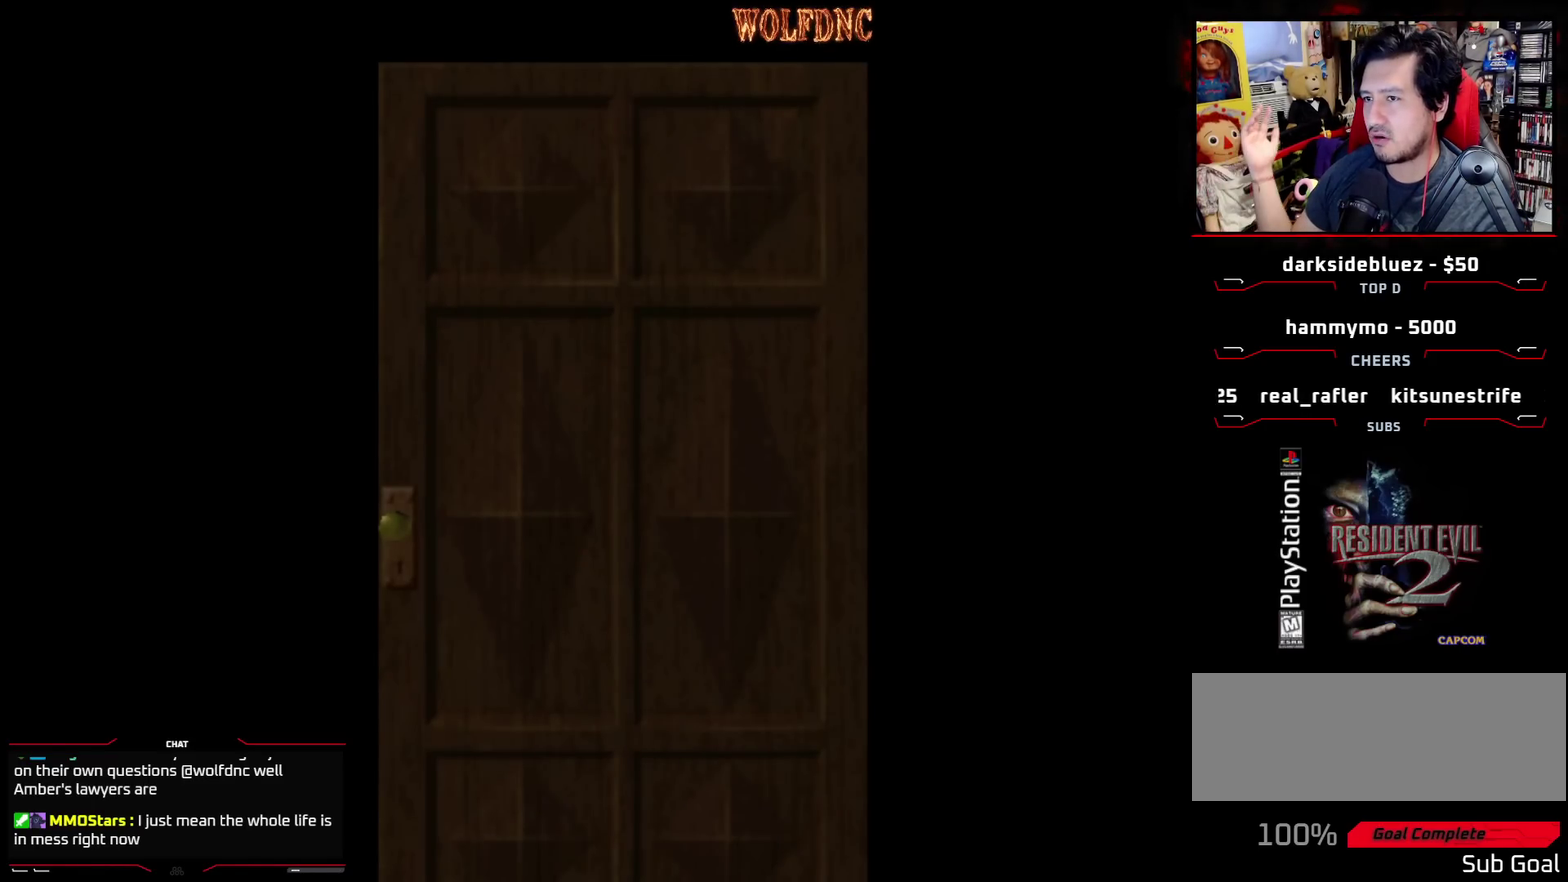
Gameplay with a controller (PlayStation layout); each line is a JSON object with the inputs held at the frame after it. "events" lists button and stick changes between this image and that frame as [ms after this image, input, new state], when the widget could be followed in between. Not read: L3 R3.
{"buttons": [], "events": []}
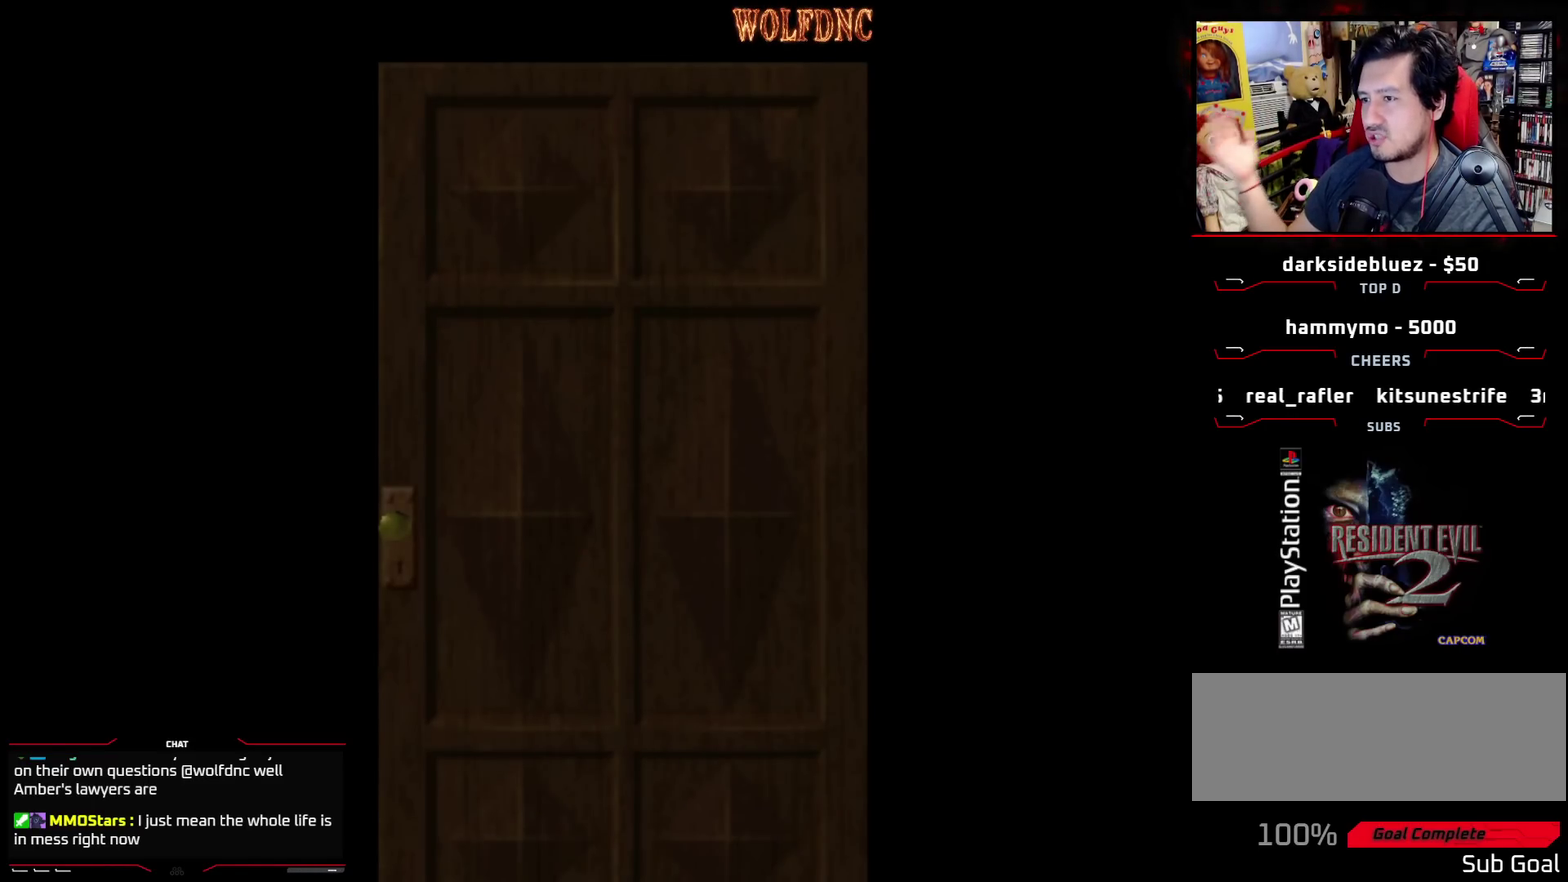
{"buttons": [], "events": []}
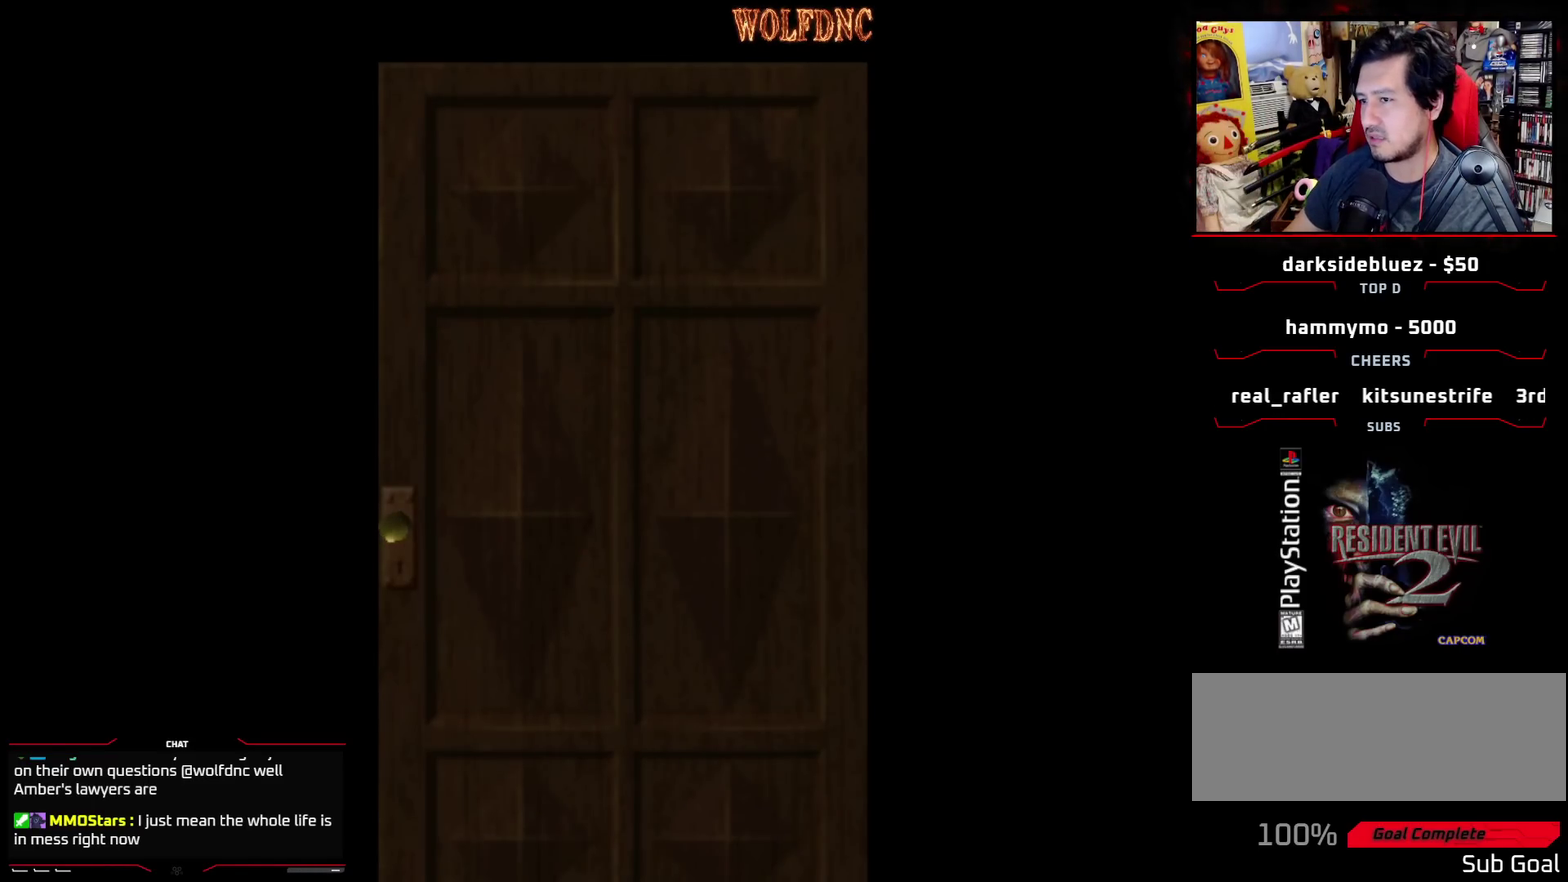
{"buttons": ["DPAD_LEFT"], "events": [[283, "CROSS", "down"], [317, "DPAD_LEFT", "down"], [383, "CROSS", "up"]]}
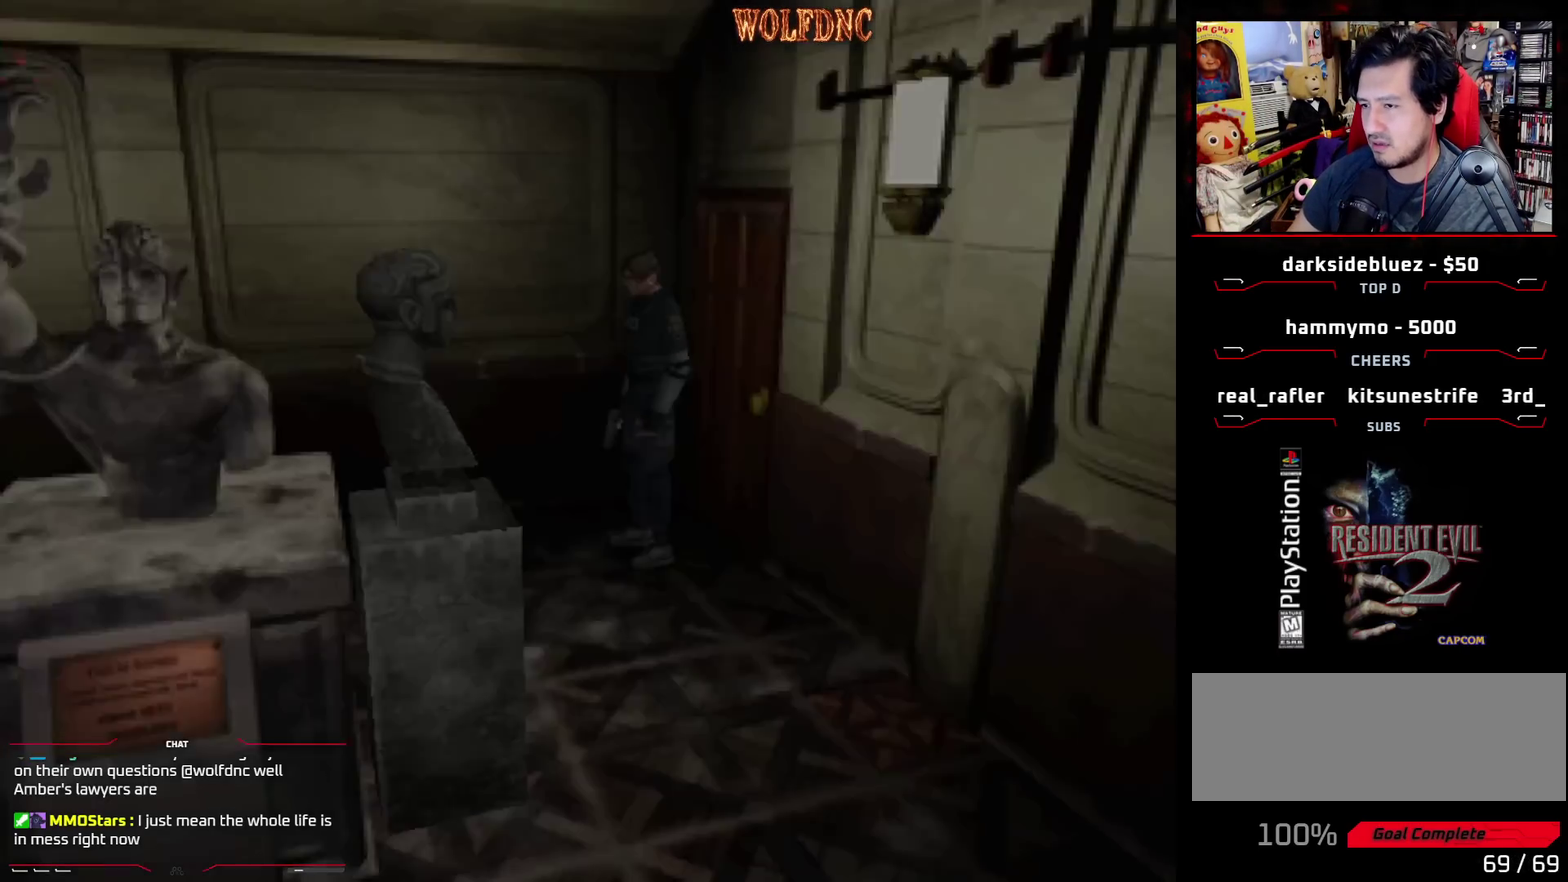
{"buttons": ["SQUARE", "DPAD_UP", "DPAD_LEFT"], "events": [[250, "DPAD_UP", "down"], [250, "SQUARE", "down"]]}
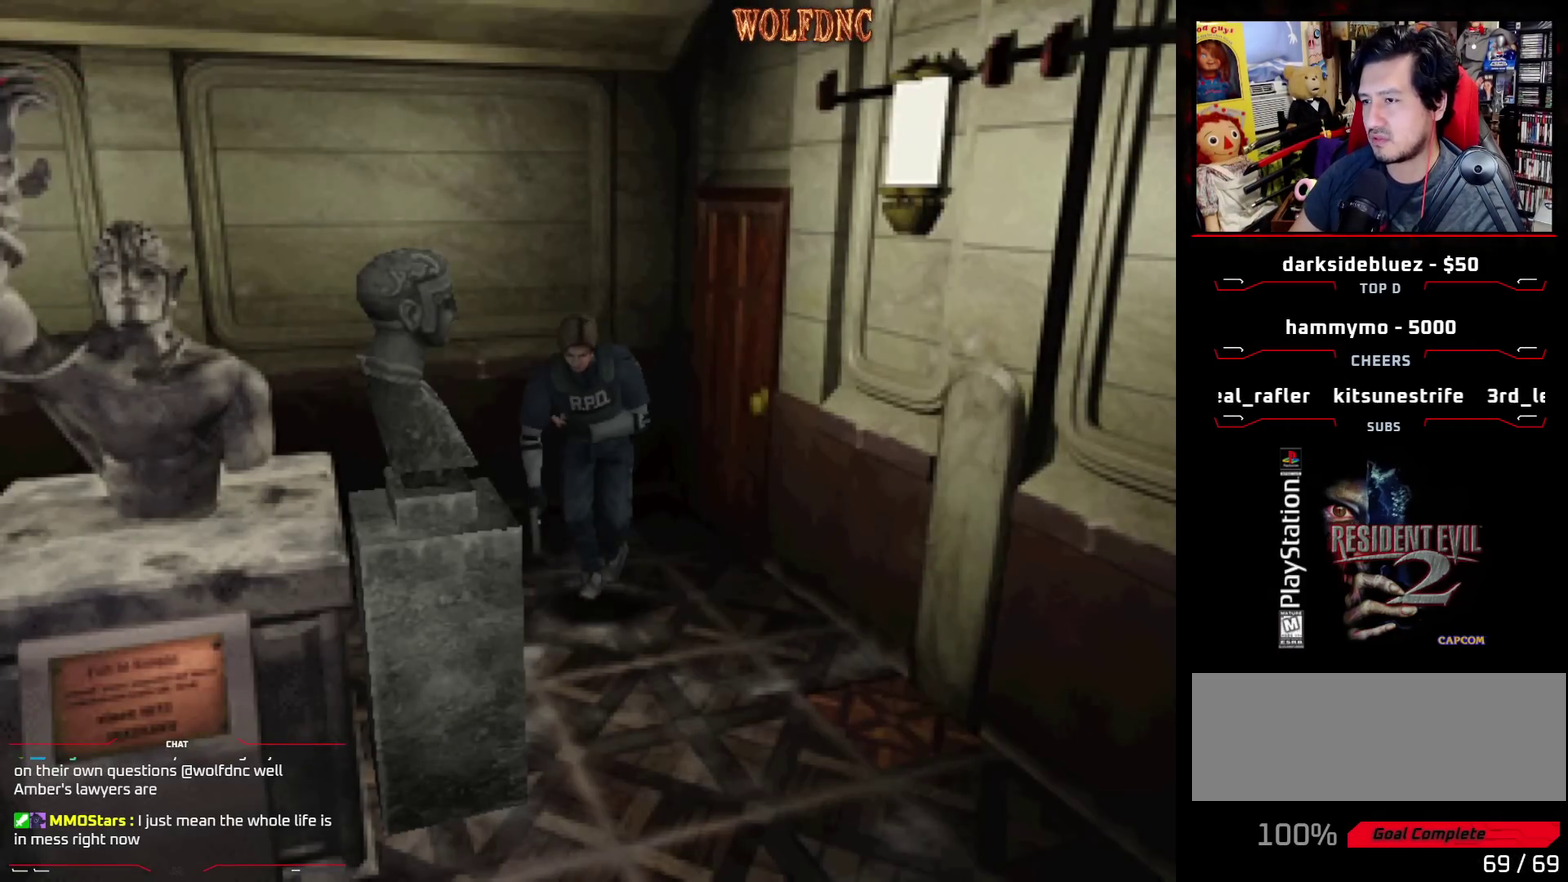
{"buttons": ["SQUARE", "DPAD_UP"], "events": [[183, "DPAD_LEFT", "up"], [317, "DPAD_RIGHT", "down"], [500, "DPAD_RIGHT", "up"]]}
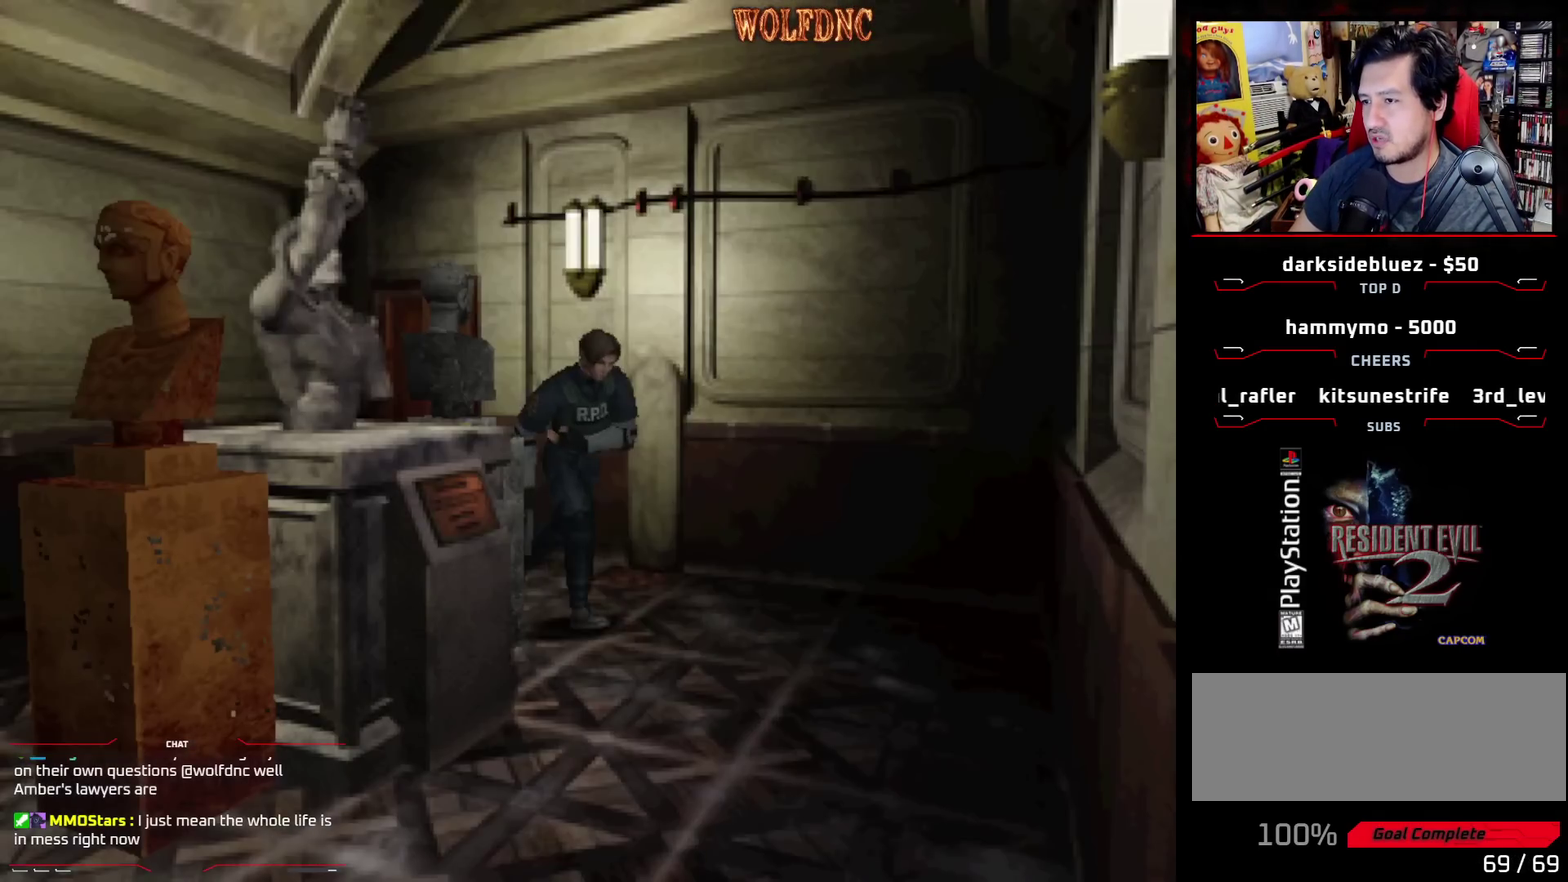
{"buttons": ["SQUARE", "DPAD_UP"], "events": [[183, "DPAD_RIGHT", "down"], [283, "DPAD_RIGHT", "up"]]}
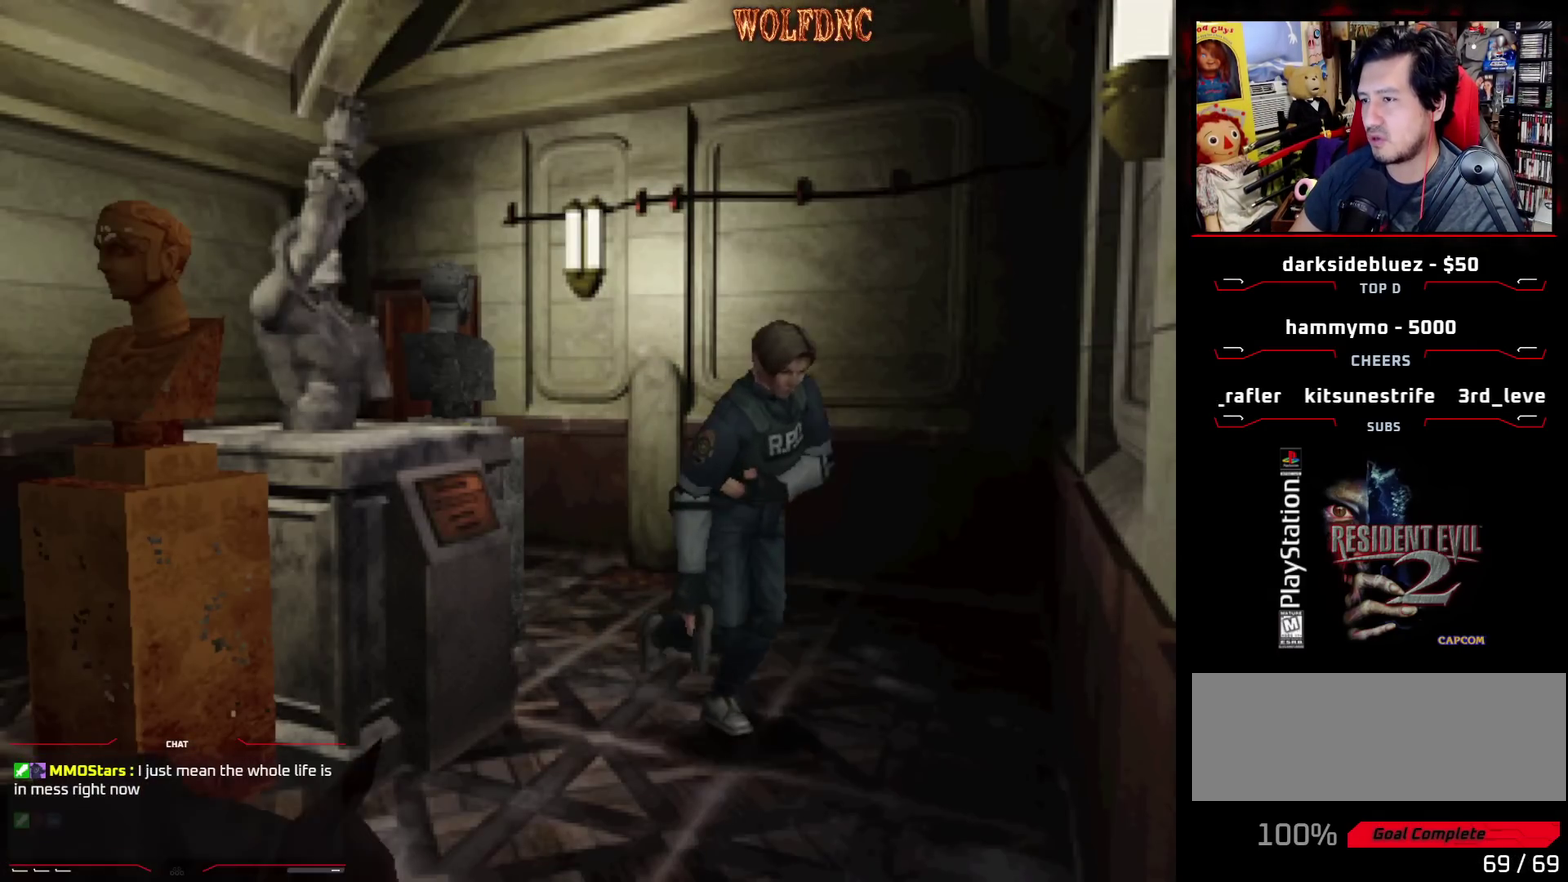
{"buttons": ["SQUARE", "DPAD_UP"], "events": [[17, "DPAD_RIGHT", "down"], [167, "DPAD_RIGHT", "up"], [400, "DPAD_LEFT", "down"], [483, "DPAD_LEFT", "up"]]}
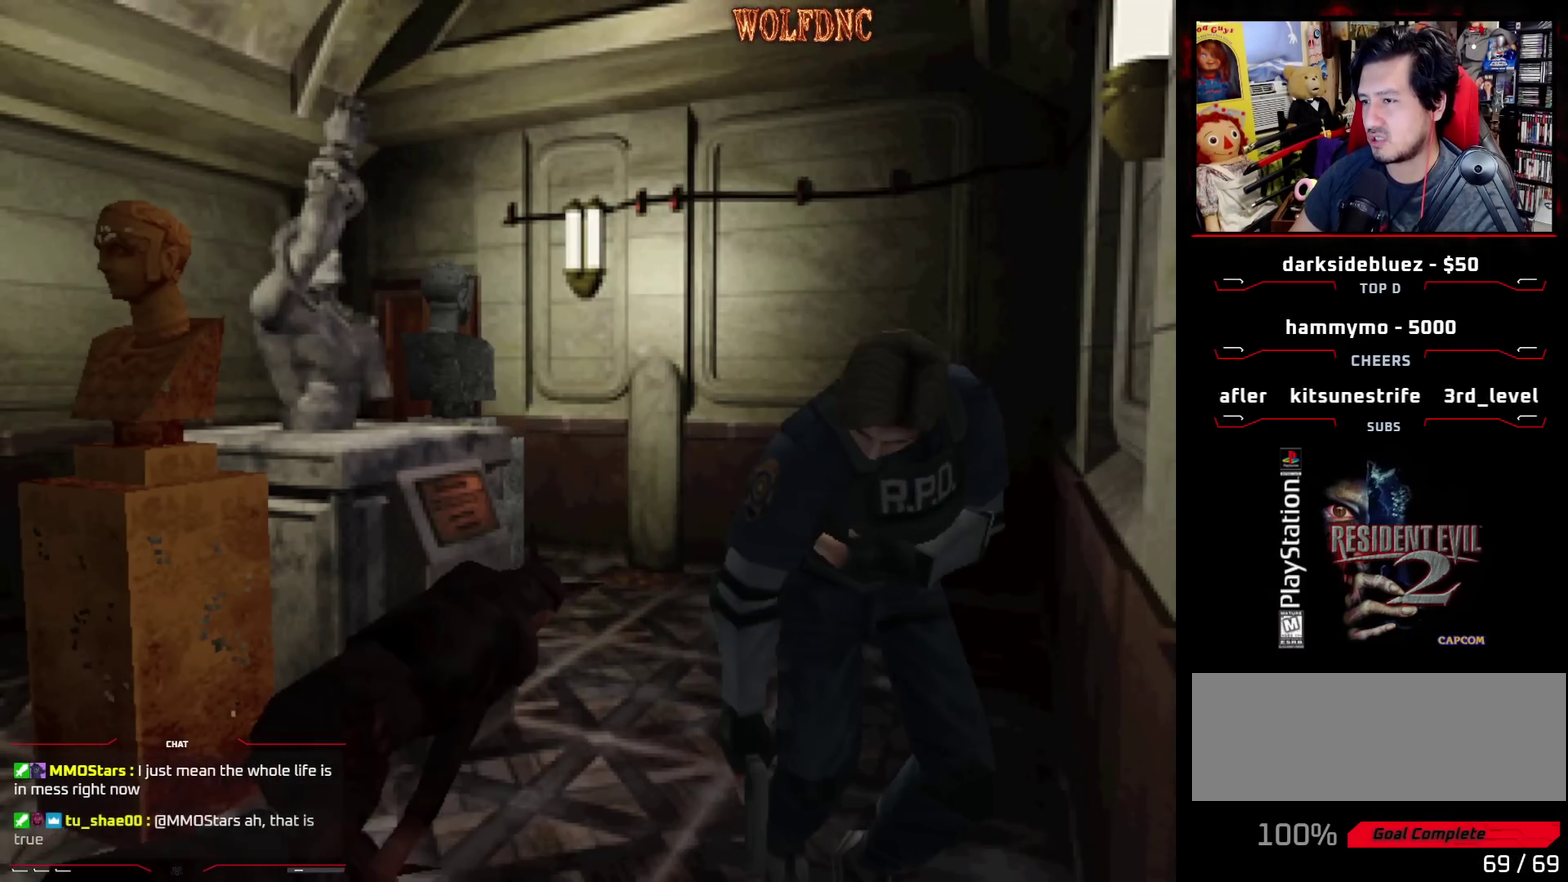
{"buttons": ["SQUARE", "DPAD_UP", "DPAD_RIGHT"], "events": [[133, "DPAD_RIGHT", "down"], [267, "DPAD_RIGHT", "up"], [500, "DPAD_RIGHT", "down"]]}
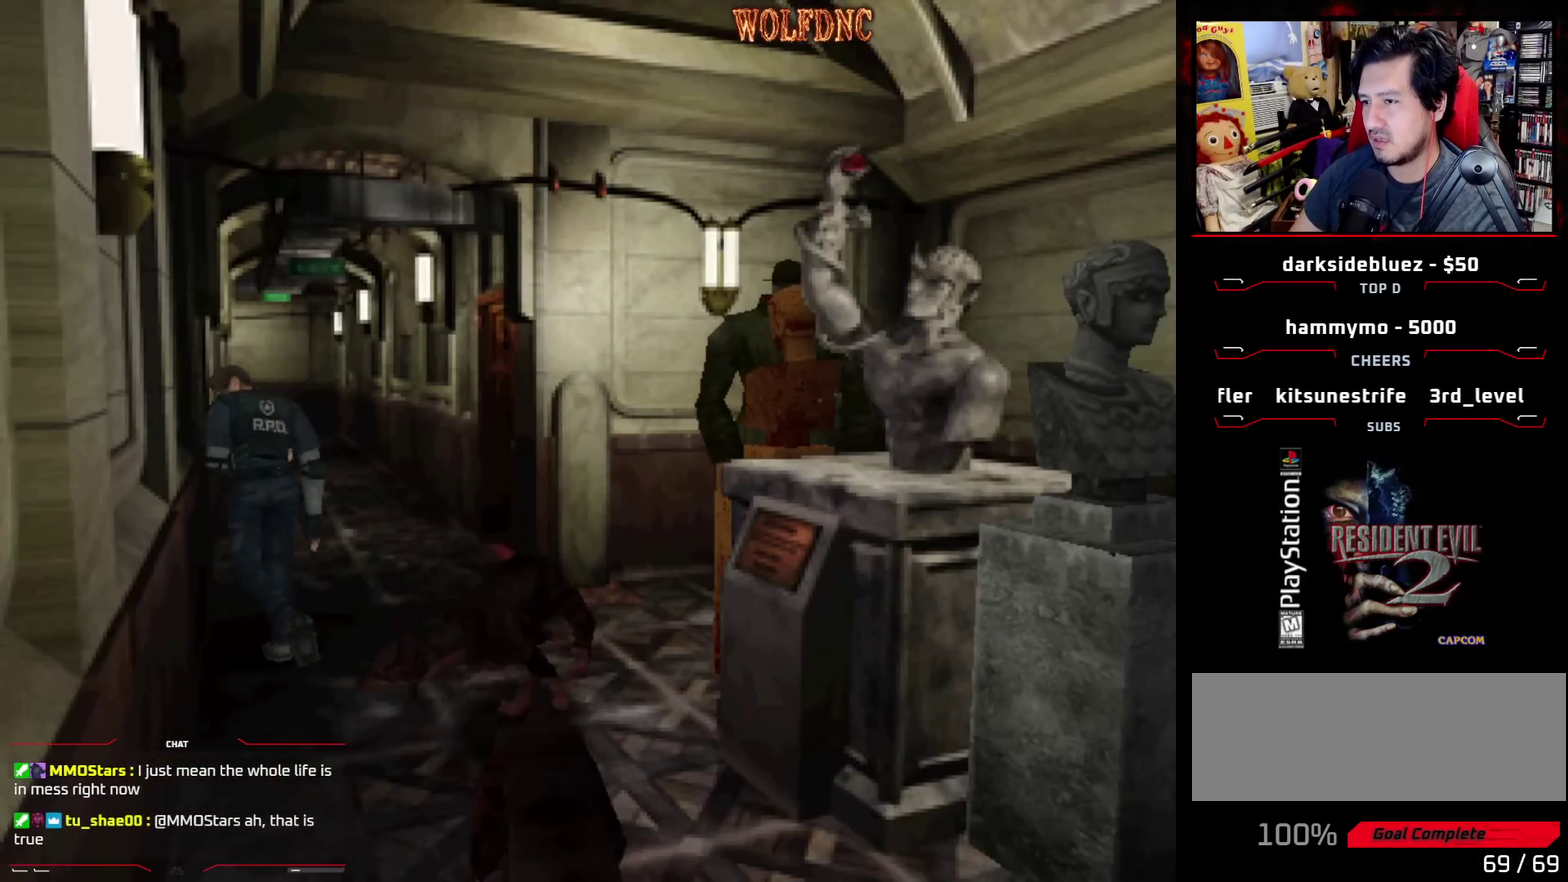
{"buttons": ["SQUARE", "DPAD_UP"], "events": [[150, "DPAD_RIGHT", "up"], [283, "DPAD_RIGHT", "down"], [367, "DPAD_RIGHT", "up"]]}
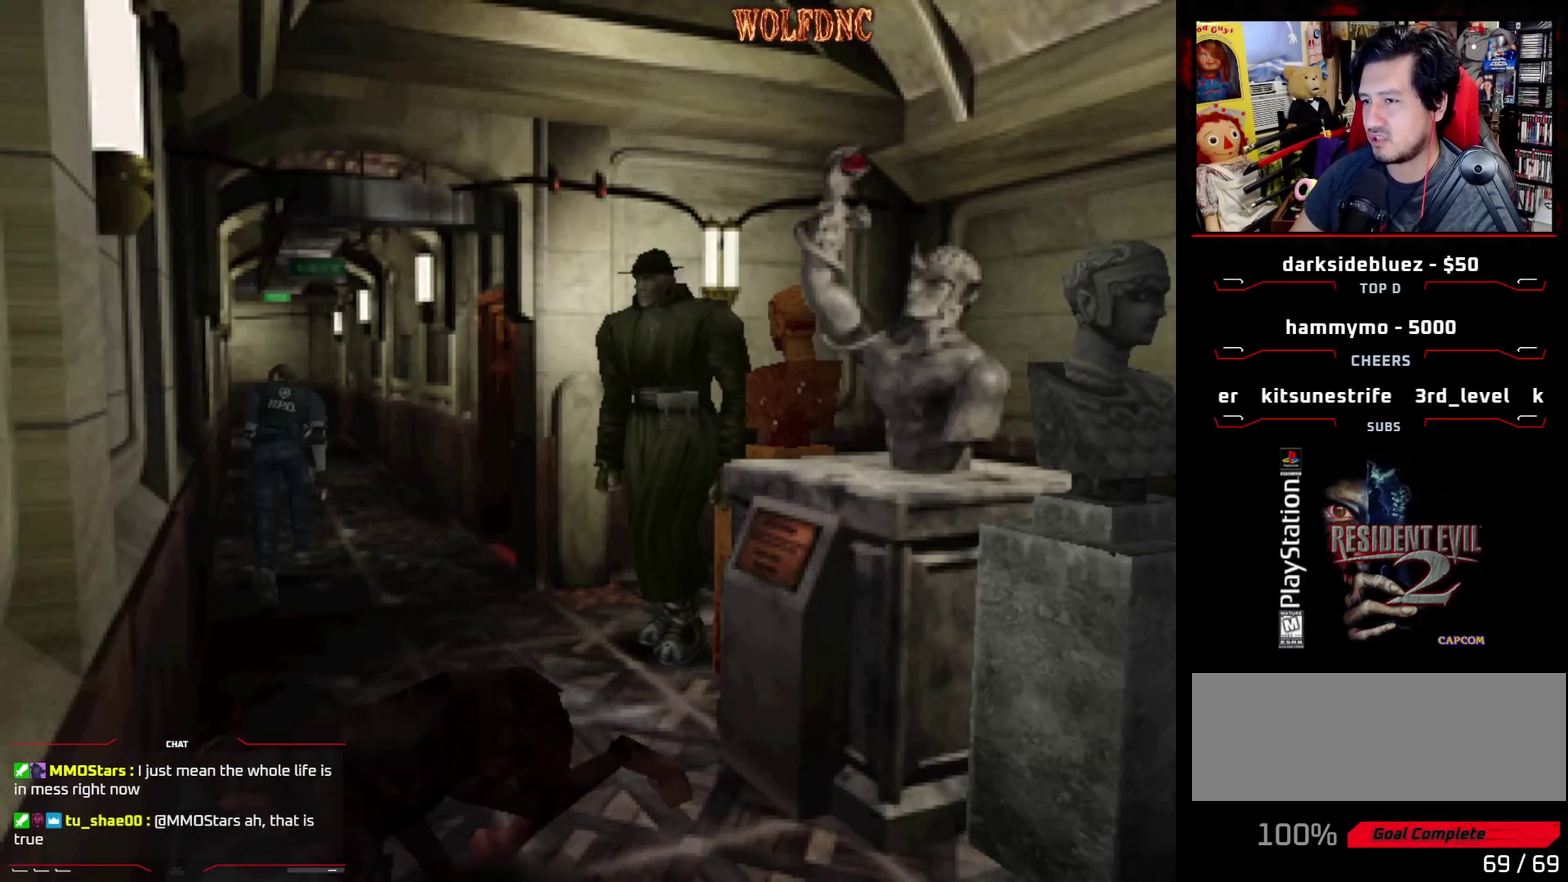
{"buttons": ["SQUARE", "DPAD_UP"], "events": [[350, "DPAD_LEFT", "down"], [433, "DPAD_LEFT", "up"]]}
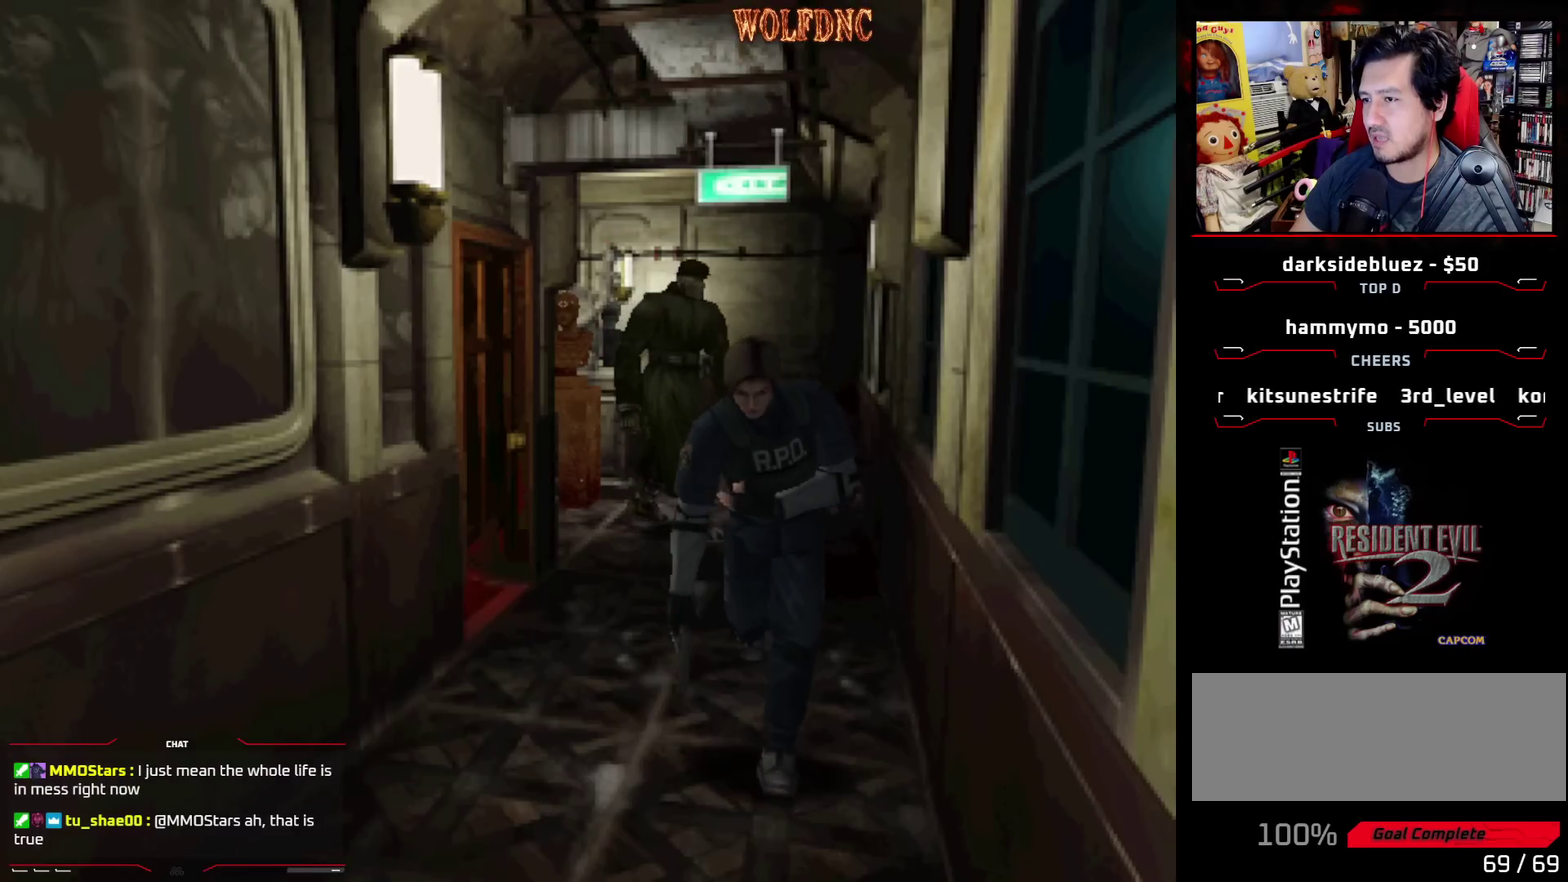
{"buttons": ["SQUARE", "DPAD_UP"], "events": []}
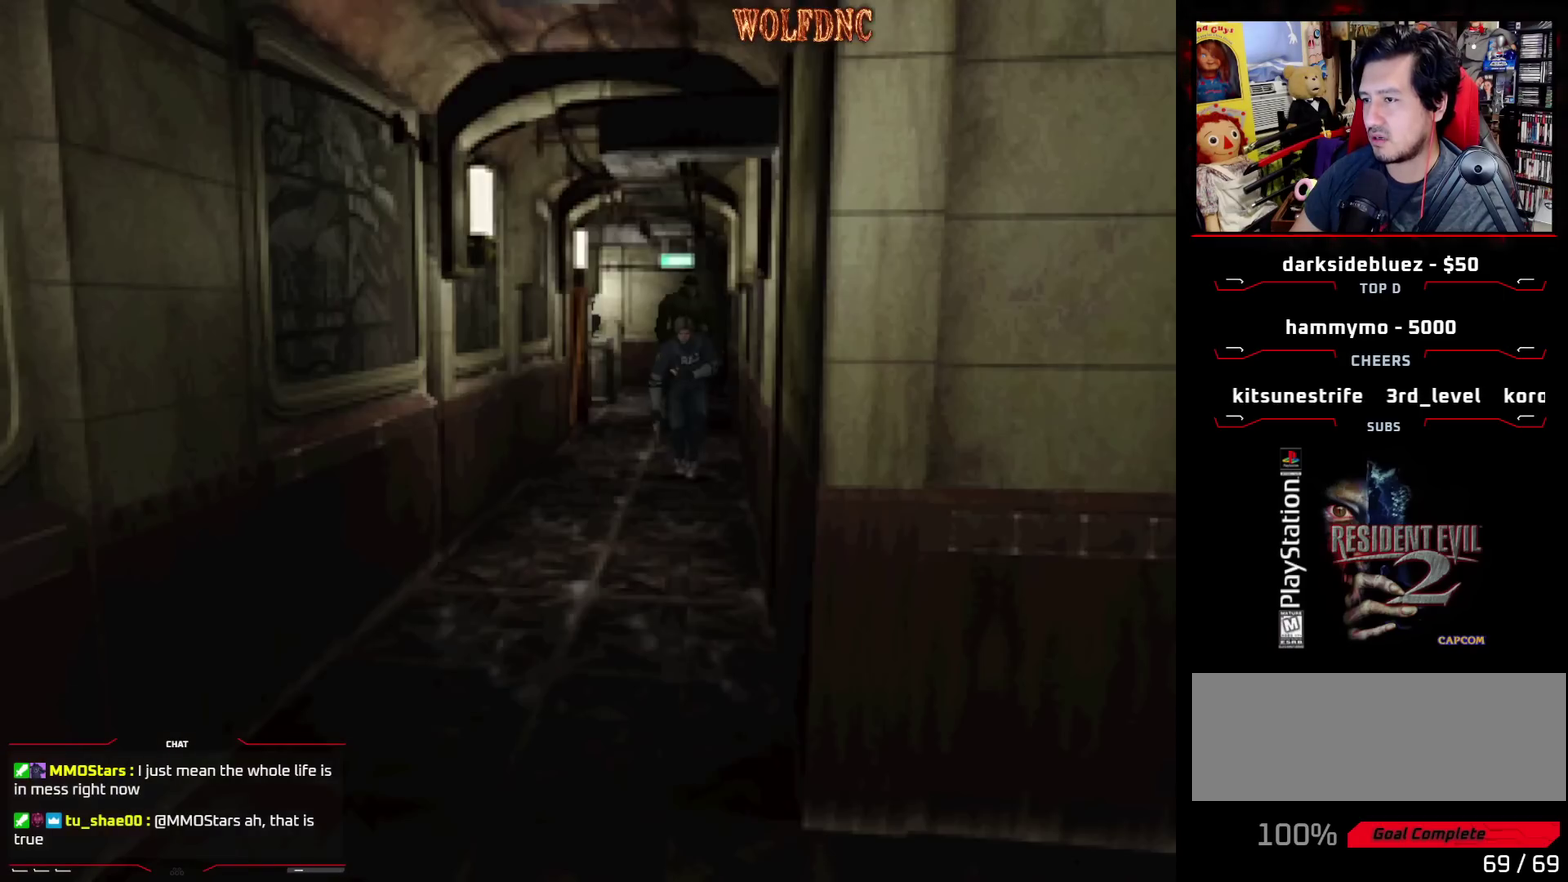
{"buttons": ["SQUARE", "DPAD_UP"], "events": [[383, "DPAD_LEFT", "down"], [433, "DPAD_LEFT", "up"]]}
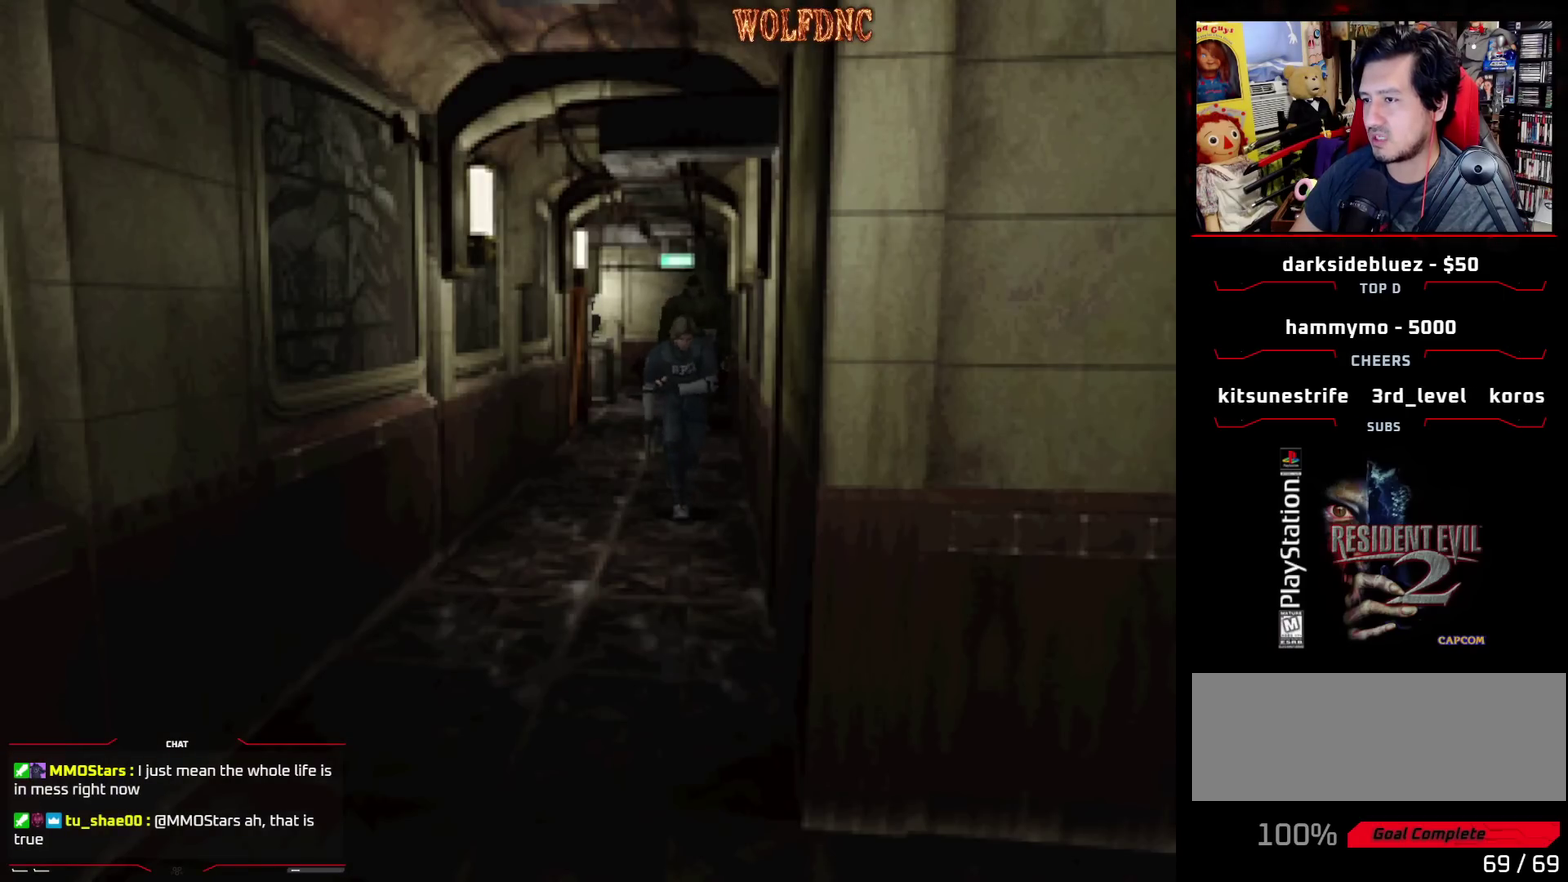
{"buttons": ["SQUARE", "DPAD_UP"], "events": []}
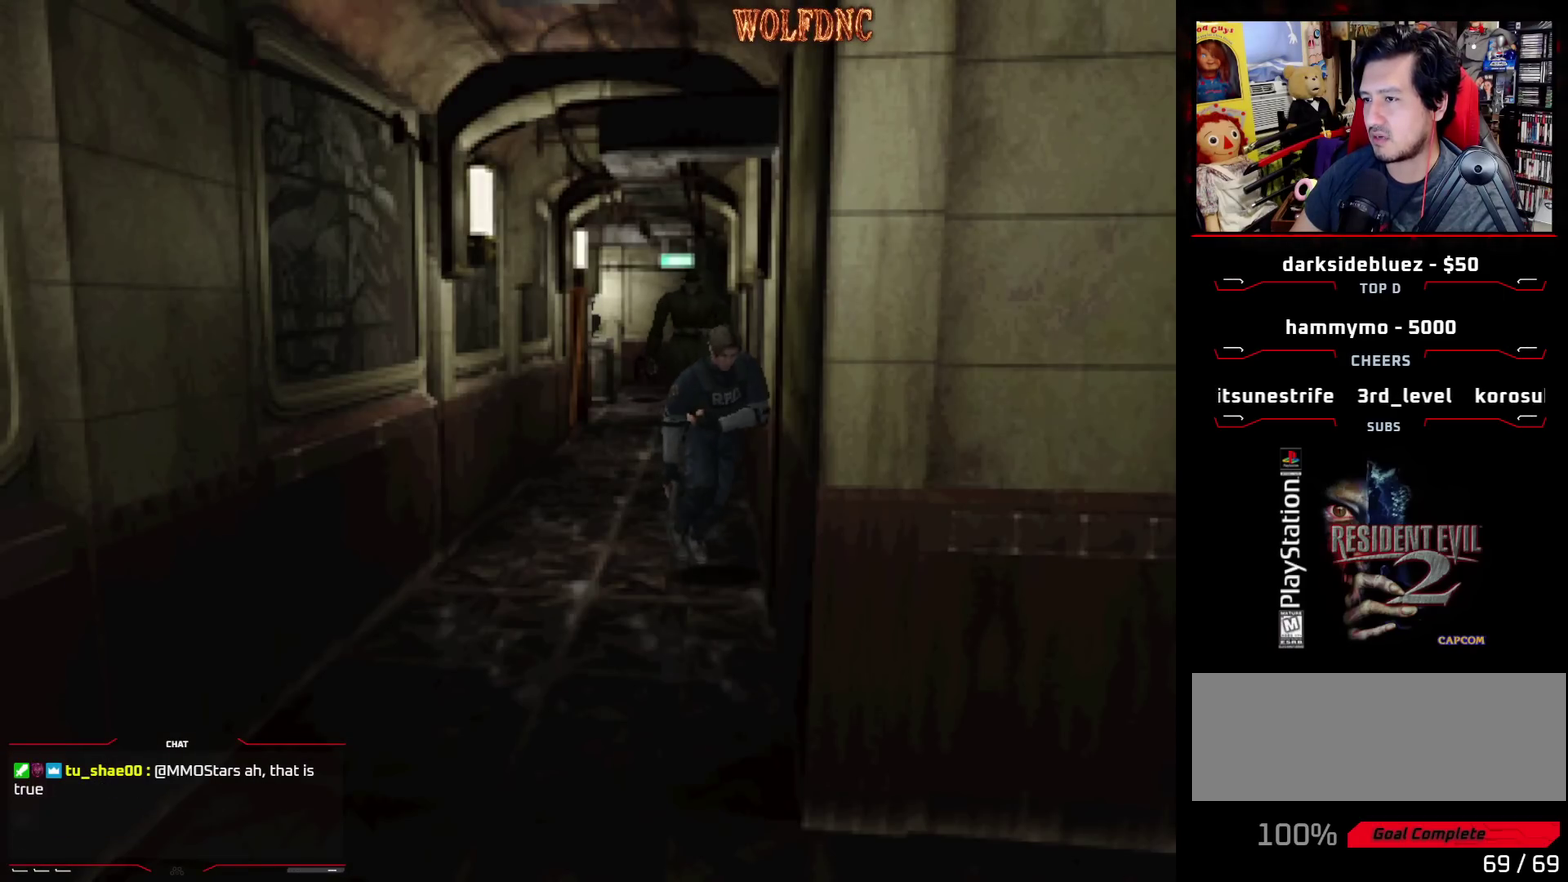
{"buttons": ["SQUARE", "DPAD_UP"], "events": []}
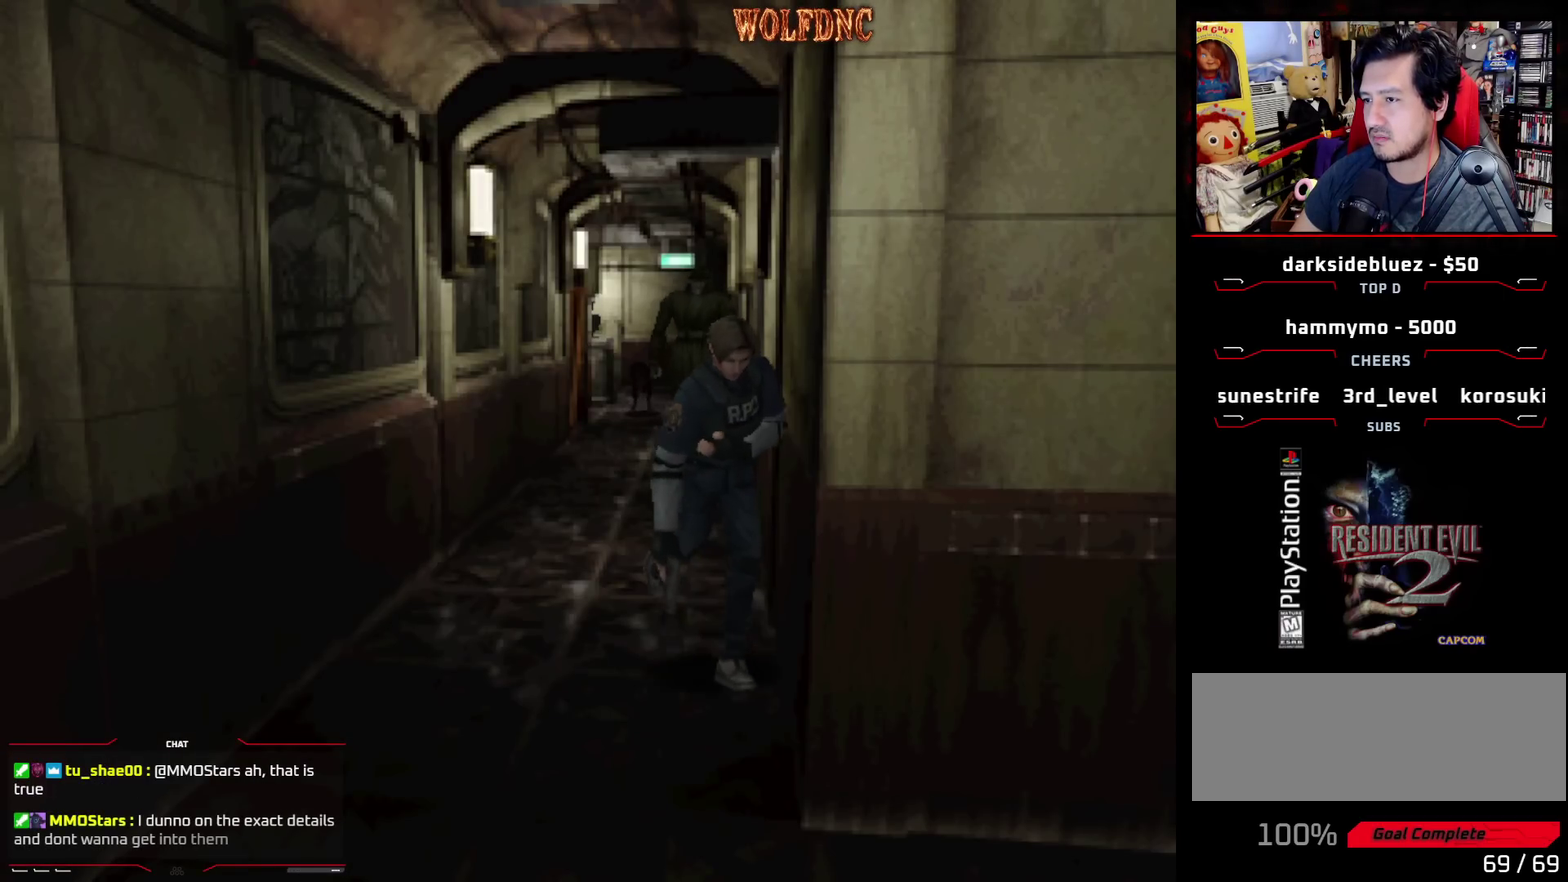
{"buttons": ["SQUARE", "DPAD_UP"], "events": []}
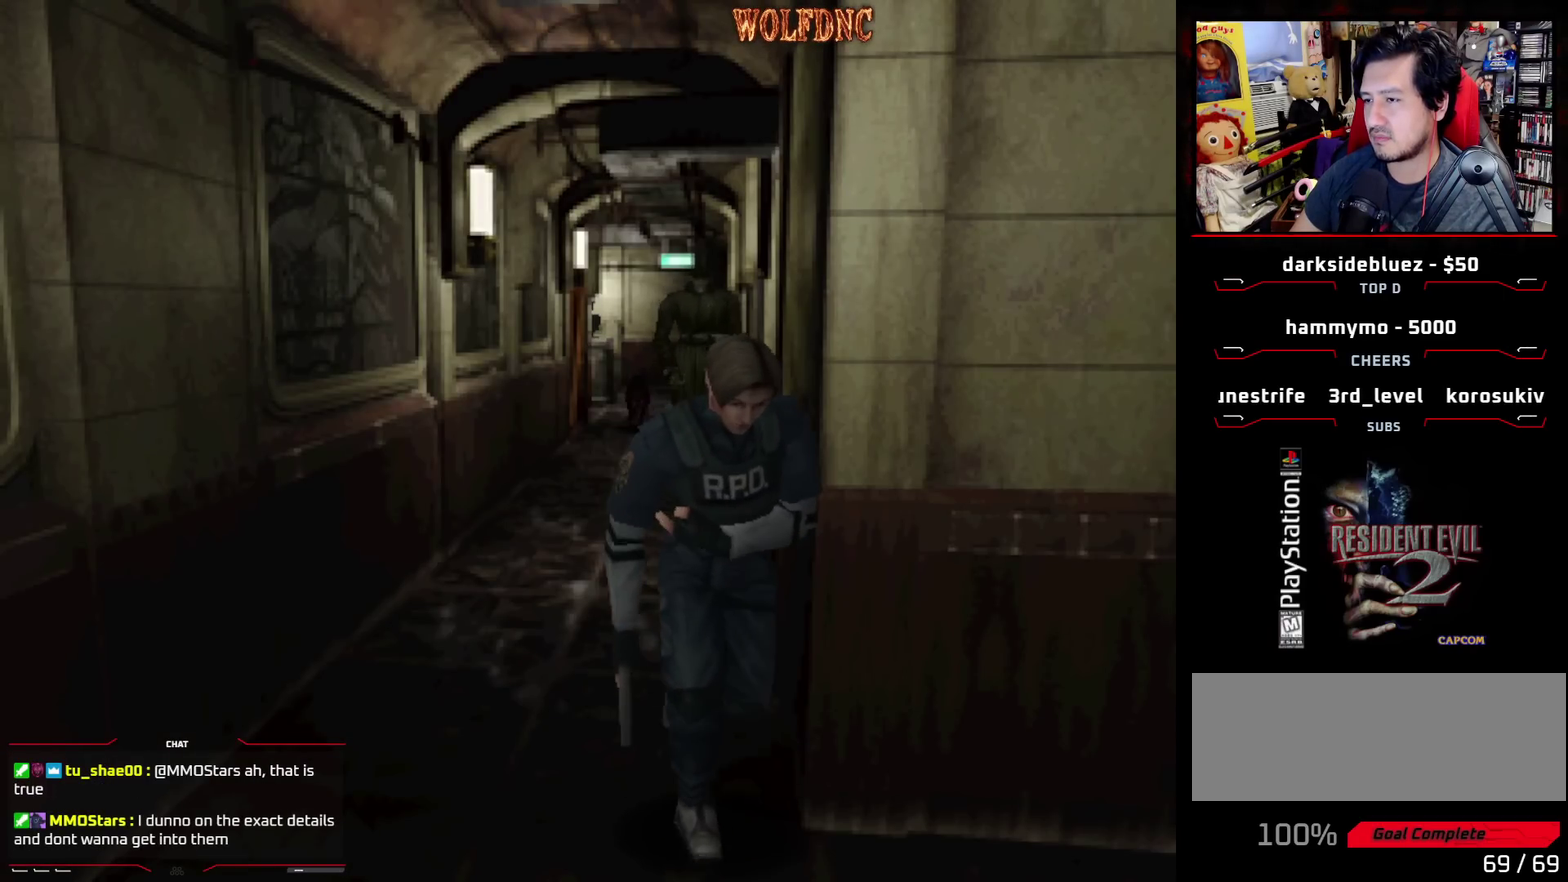
{"buttons": ["SQUARE", "DPAD_UP"], "events": []}
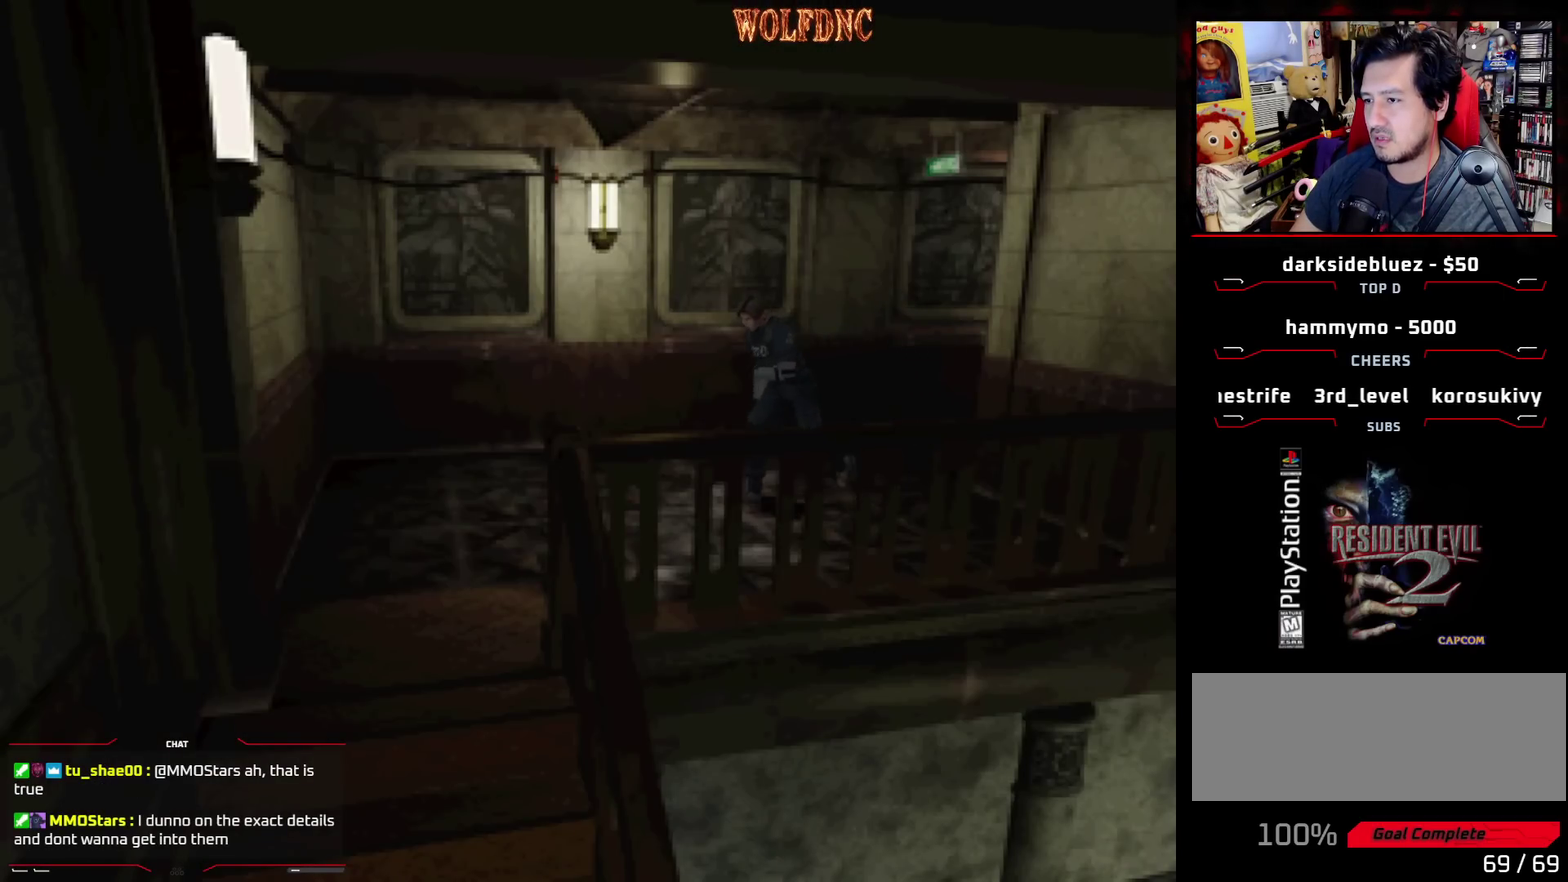
{"buttons": ["SQUARE", "DPAD_UP", "DPAD_LEFT"], "events": [[450, "DPAD_LEFT", "down"]]}
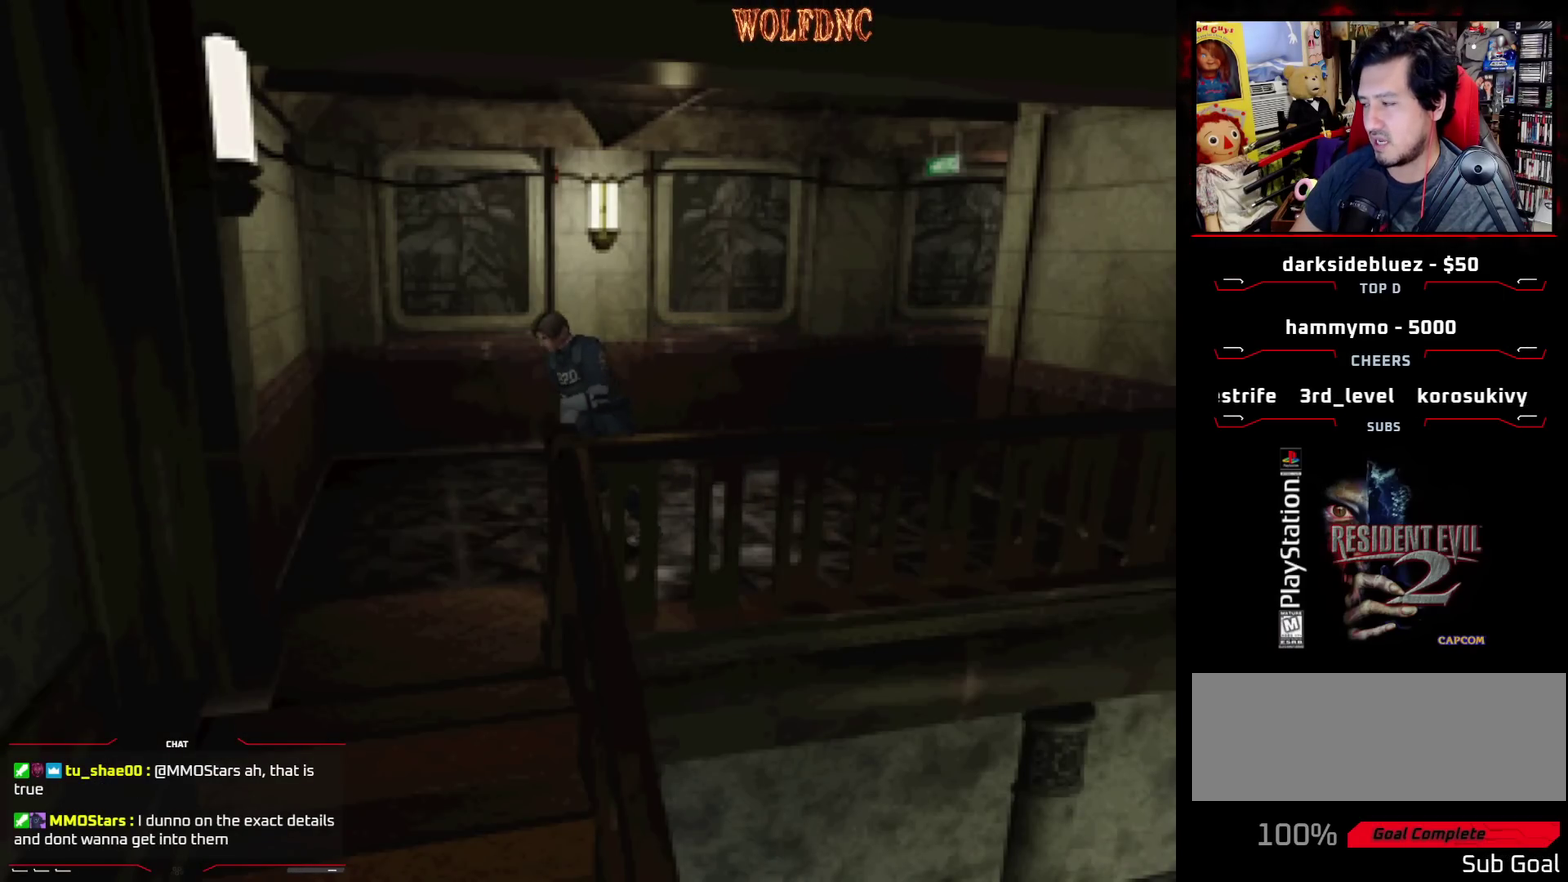
{"buttons": ["SQUARE", "DPAD_UP", "DPAD_LEFT"], "events": [[100, "DPAD_LEFT", "up"], [283, "DPAD_LEFT", "down"], [383, "DPAD_LEFT", "up"], [467, "DPAD_LEFT", "down"]]}
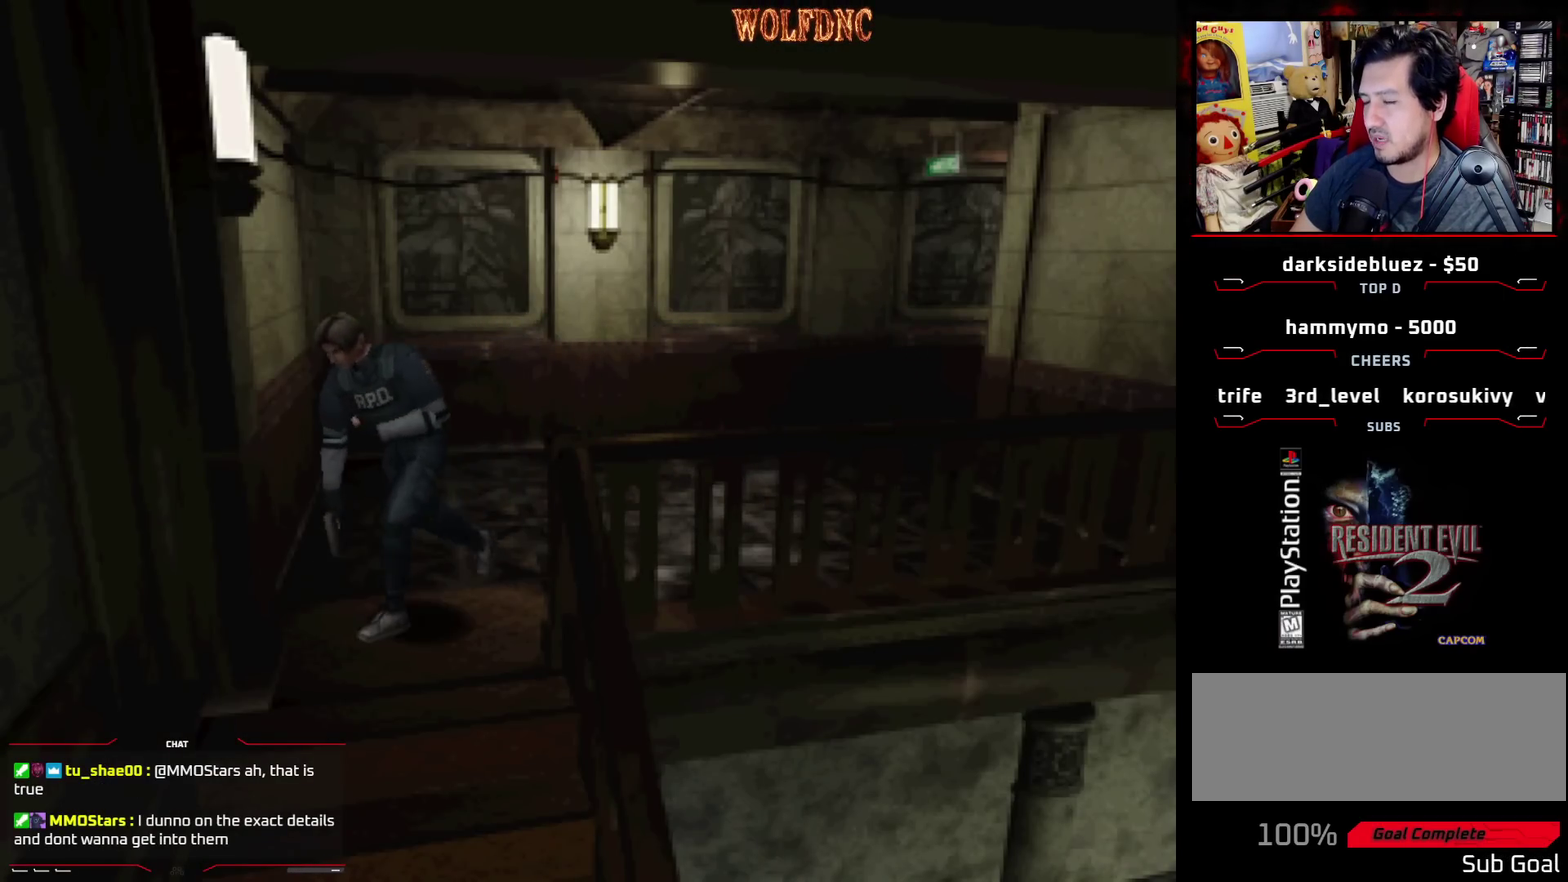
{"buttons": ["CROSS", "SQUARE", "DPAD_UP"], "events": [[67, "CROSS", "down"], [250, "CROSS", "up"], [300, "CROSS", "down"], [400, "CROSS", "up"], [400, "DPAD_LEFT", "up"], [450, "CROSS", "down"]]}
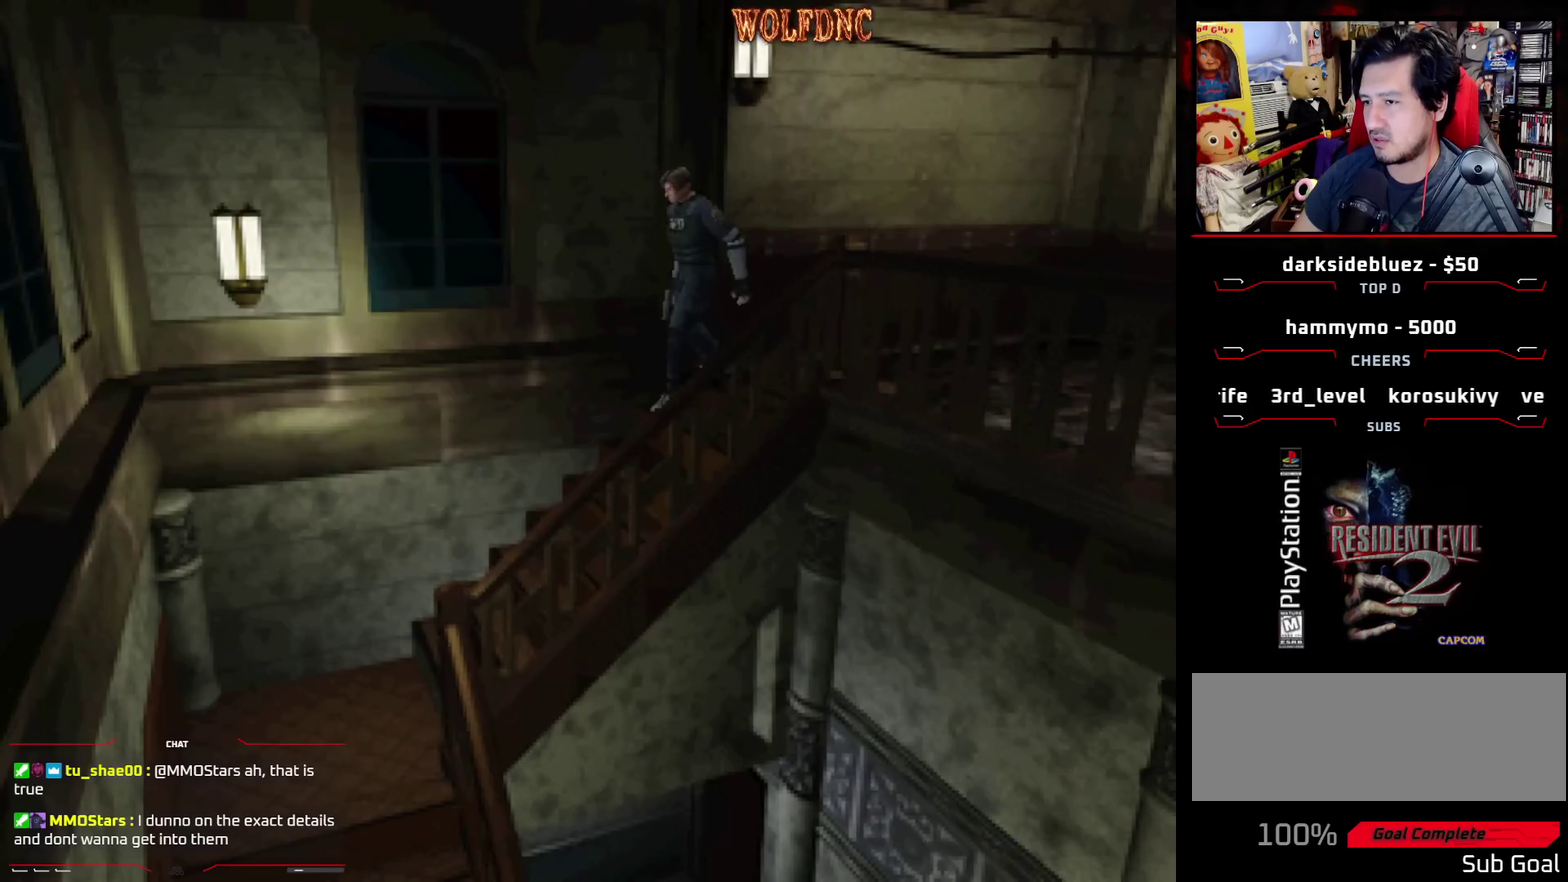
{"buttons": ["CROSS"], "events": [[33, "CROSS", "up"], [83, "CROSS", "down"], [217, "DPAD_UP", "up"], [317, "SQUARE", "up"]]}
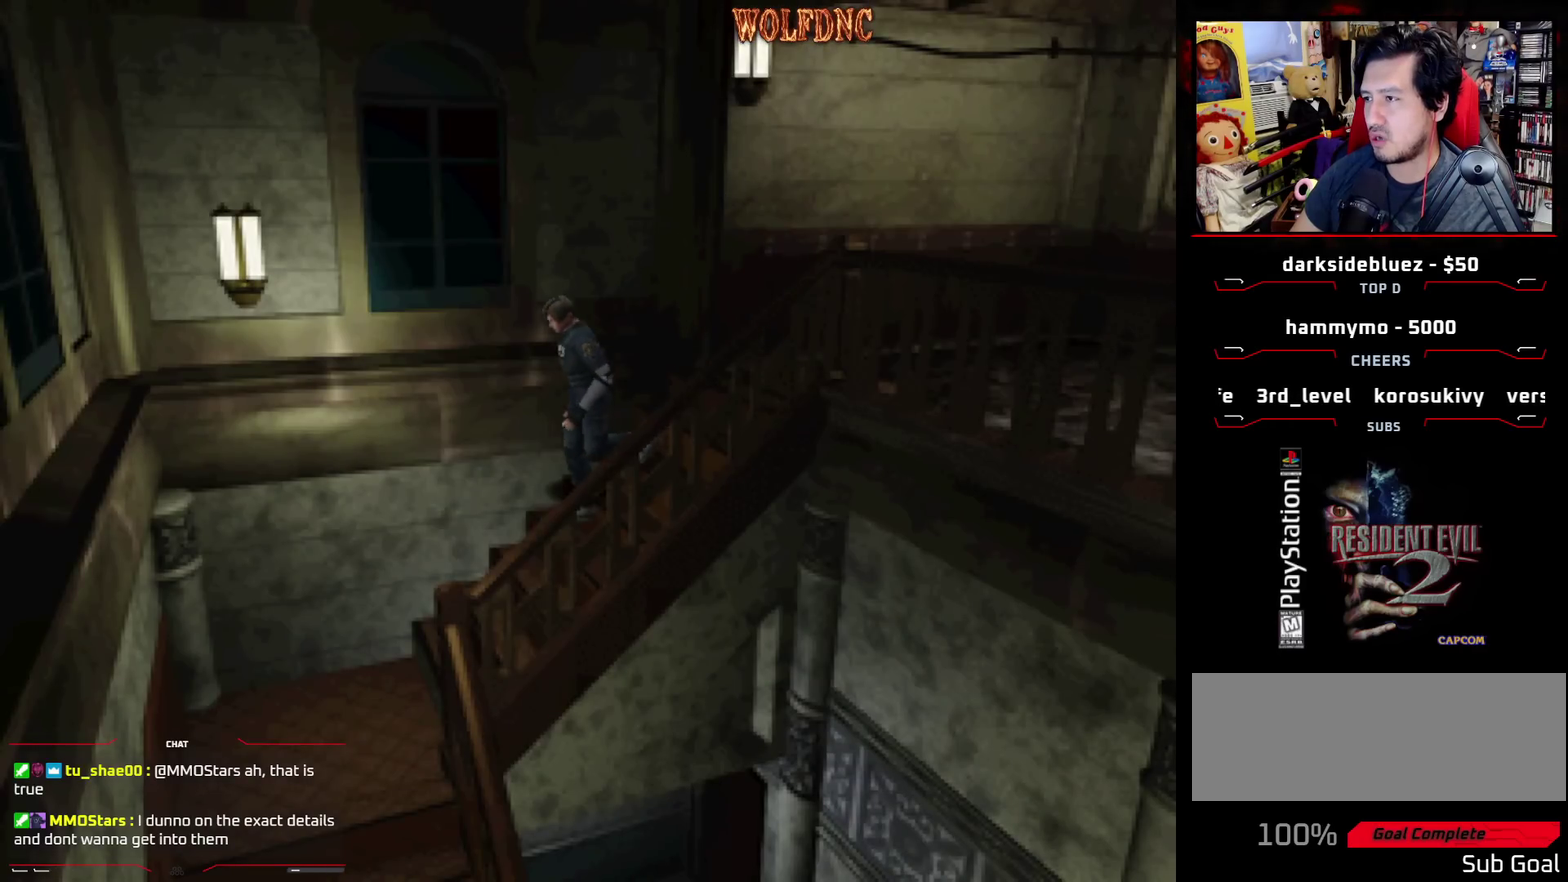
{"buttons": ["CROSS"], "events": [[100, "CROSS", "up"], [150, "CROSS", "down"], [233, "CROSS", "up"], [283, "CROSS", "down"], [383, "CROSS", "up"], [433, "CROSS", "down"]]}
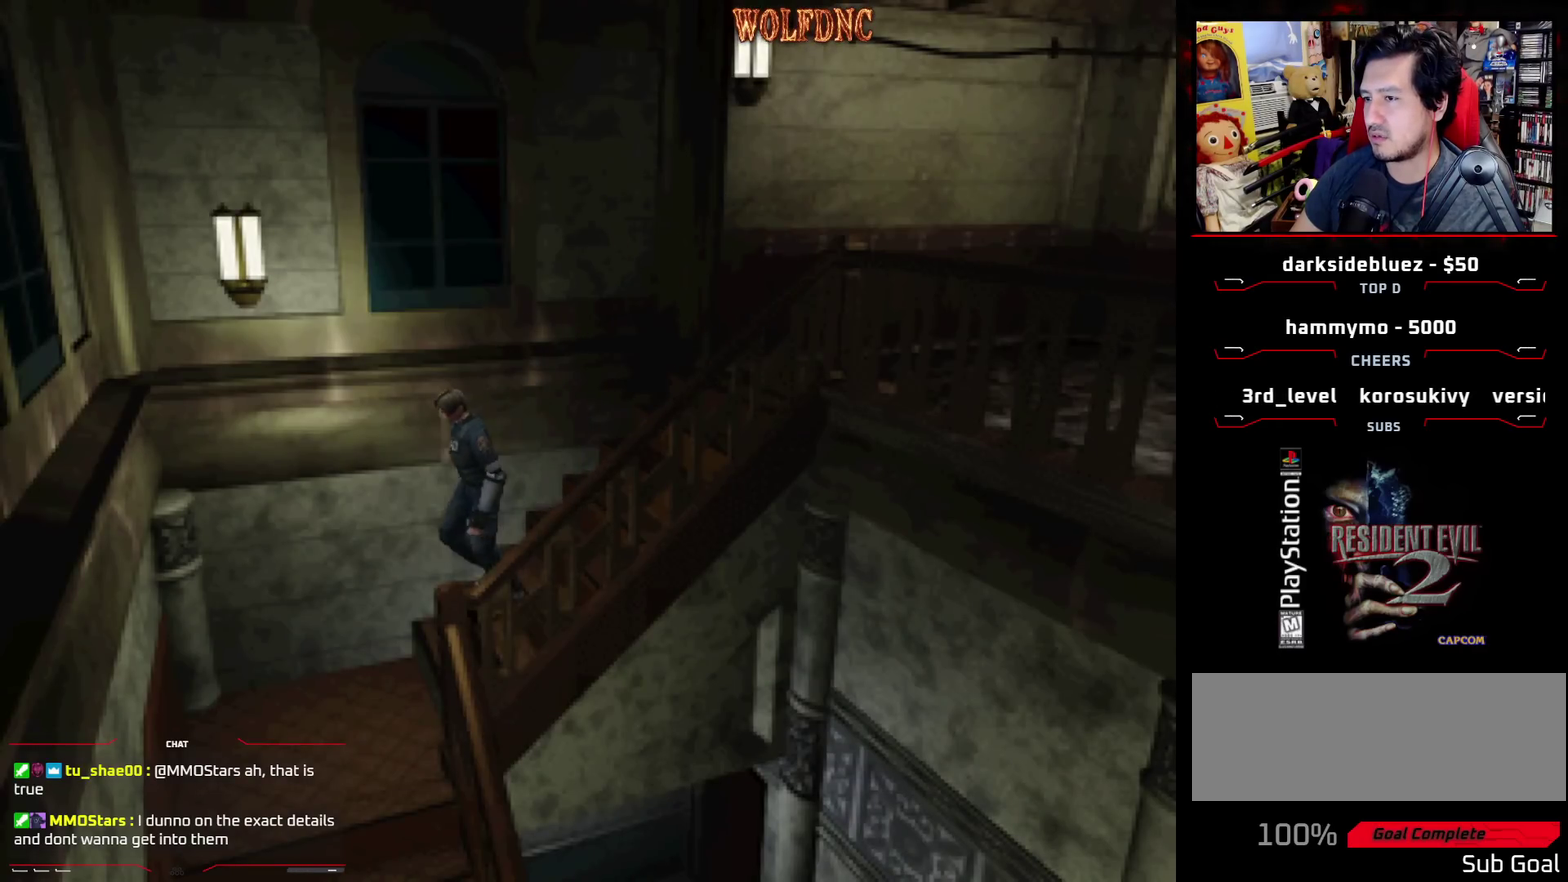
{"buttons": [], "events": [[350, "CROSS", "up"], [400, "CROSS", "down"], [483, "CROSS", "up"]]}
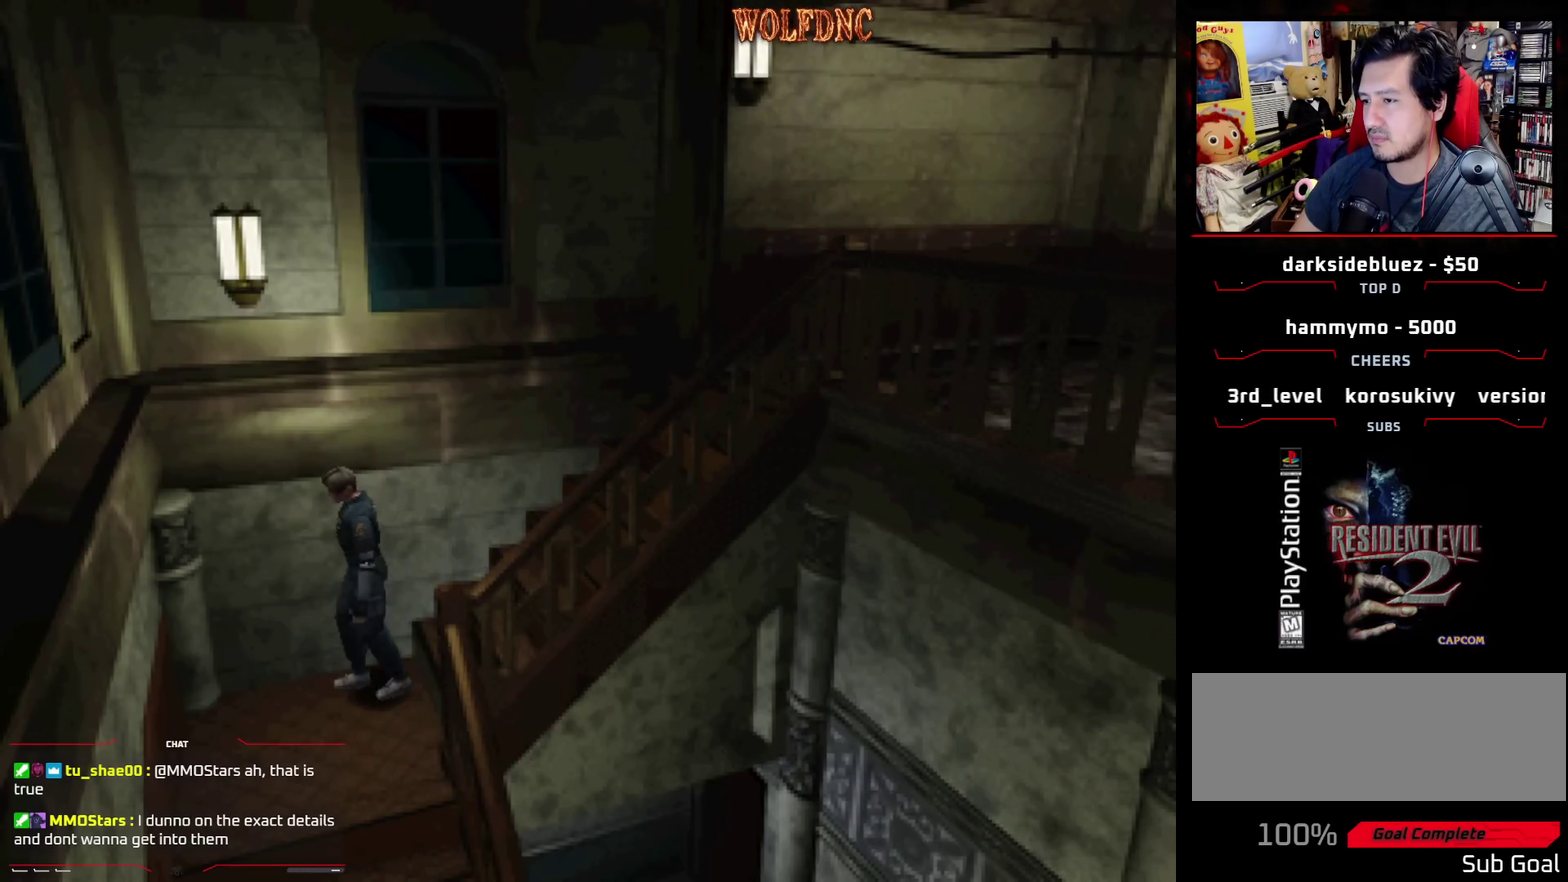
{"buttons": ["SQUARE", "DPAD_UP", "DPAD_LEFT"], "events": [[133, "DPAD_LEFT", "down"], [267, "SQUARE", "down"], [317, "DPAD_UP", "down"]]}
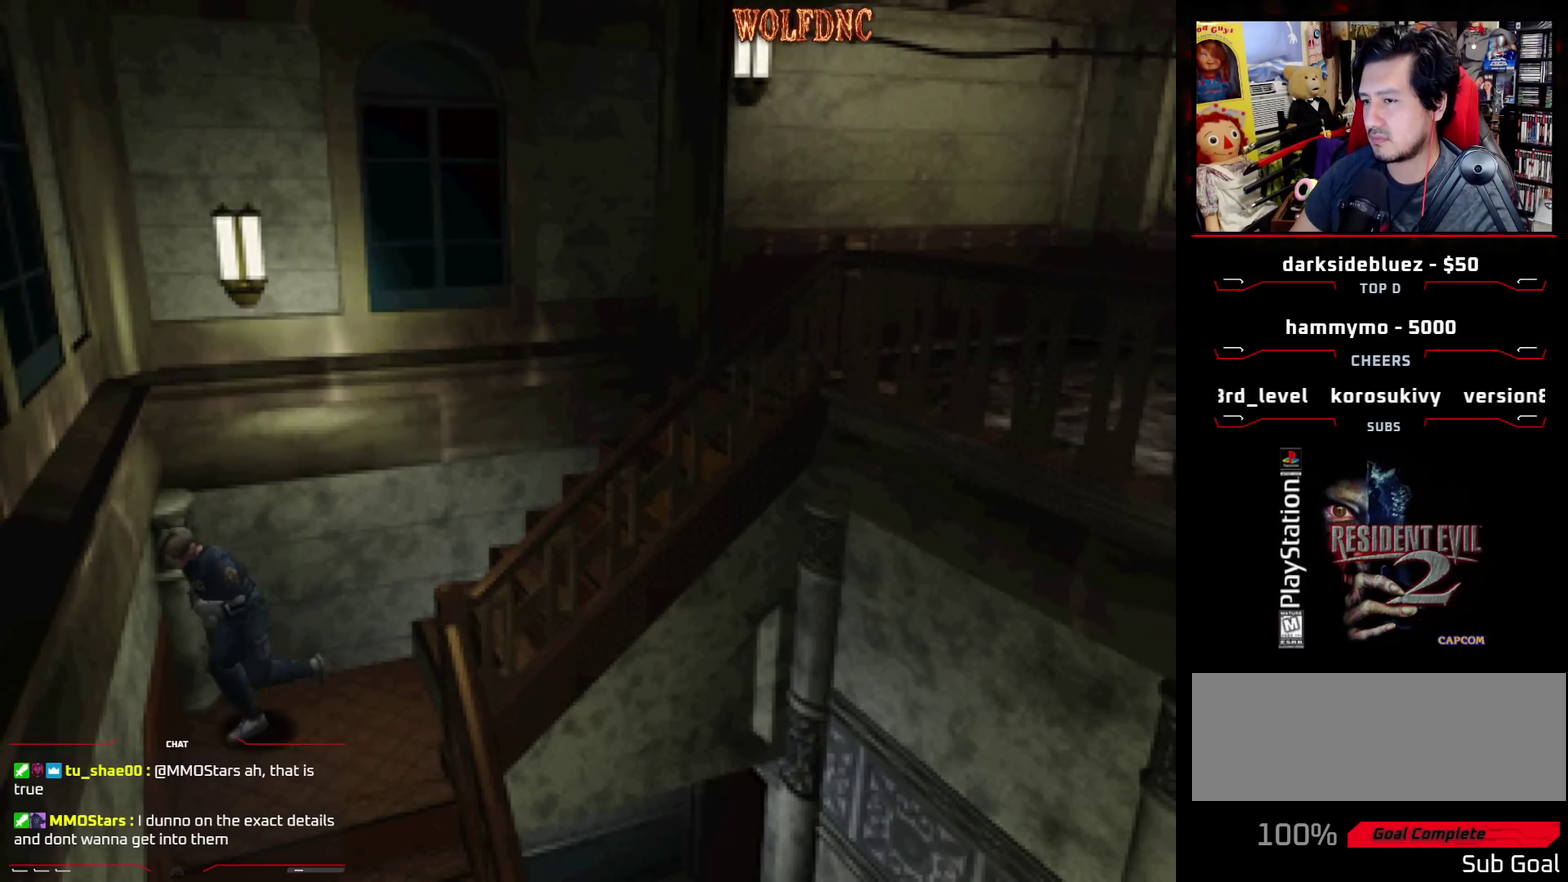
{"buttons": ["CROSS", "SQUARE"], "events": [[283, "CROSS", "down"], [383, "DPAD_LEFT", "up"], [467, "DPAD_UP", "up"]]}
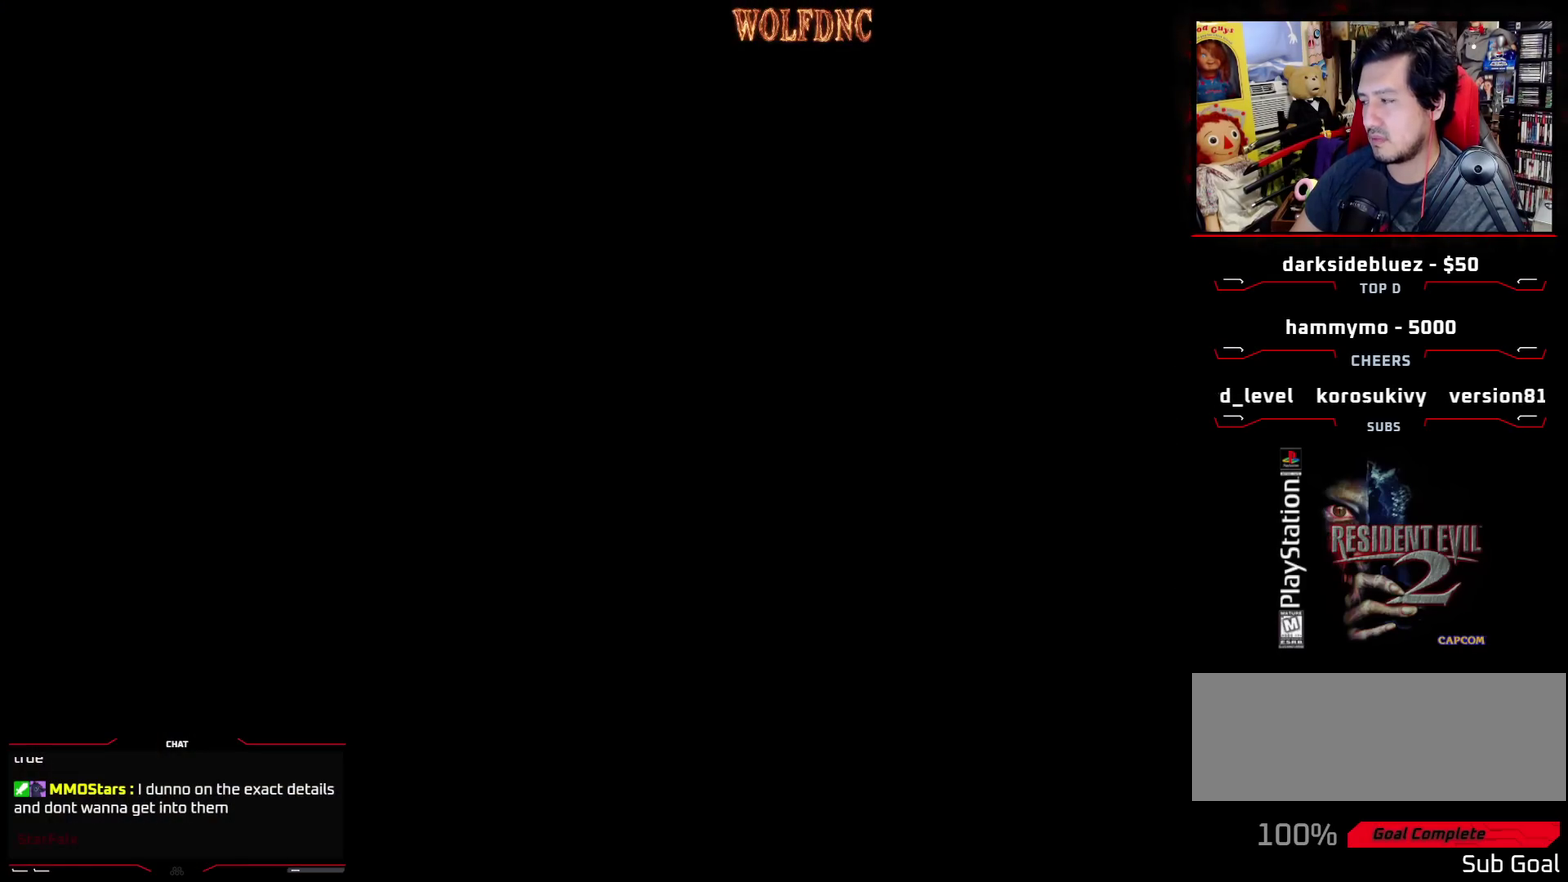
{"buttons": [], "events": [[17, "CROSS", "up"], [17, "SQUARE", "up"]]}